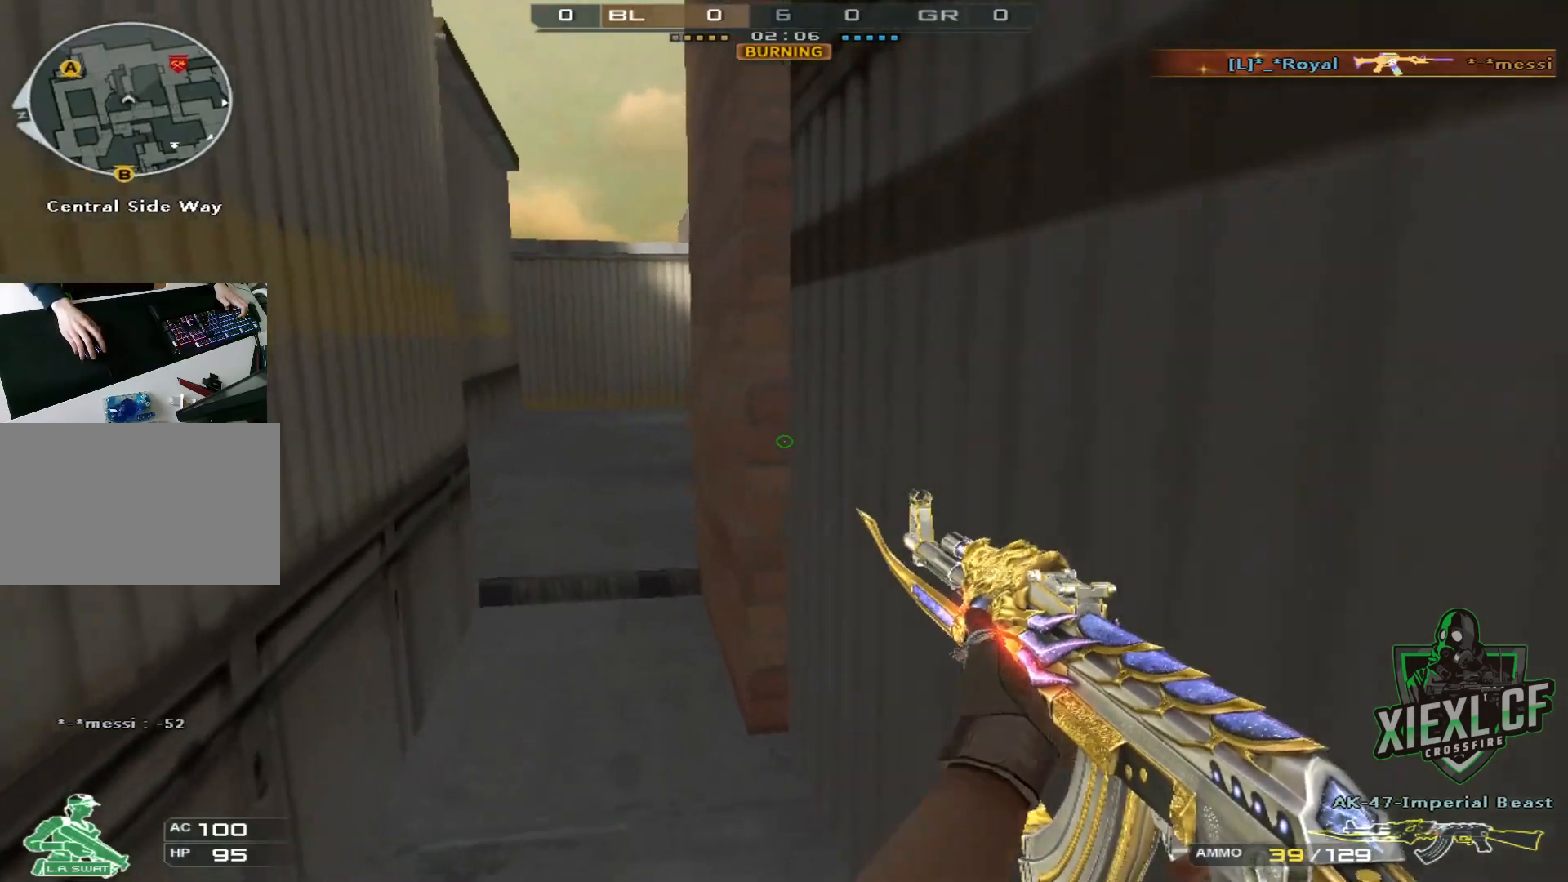
Gameplay with keyboard and mouse; each line is a JSON object with the keys and mouse buttons held at the frame after it. "events" lists presses ("down") and releases ("up") of "1", "2", "3", "4", "5", "a", "alt", "c", "caps_lock", "ctrl", "d", "e", "f", "g", "q", "r", "s", "shift", "space", "t", "tab", "v", "w", "x", "z", "mouse_left", "mouse_wheel" and "mouse_right" between this image and that frame as [ms after this image, input, new state], when the widget could be followed in between. "mouse_left", "mouse_wheel", "mouse_right" = the "left", "wheel", "right" buttons of the "mouse" list. No other keys are recorded. "wheel" means that the mouse wheel is clicked or scrolled. Not read: mouse_move.
{"keys": ["a", "shift", "w"], "mouse": [], "events": []}
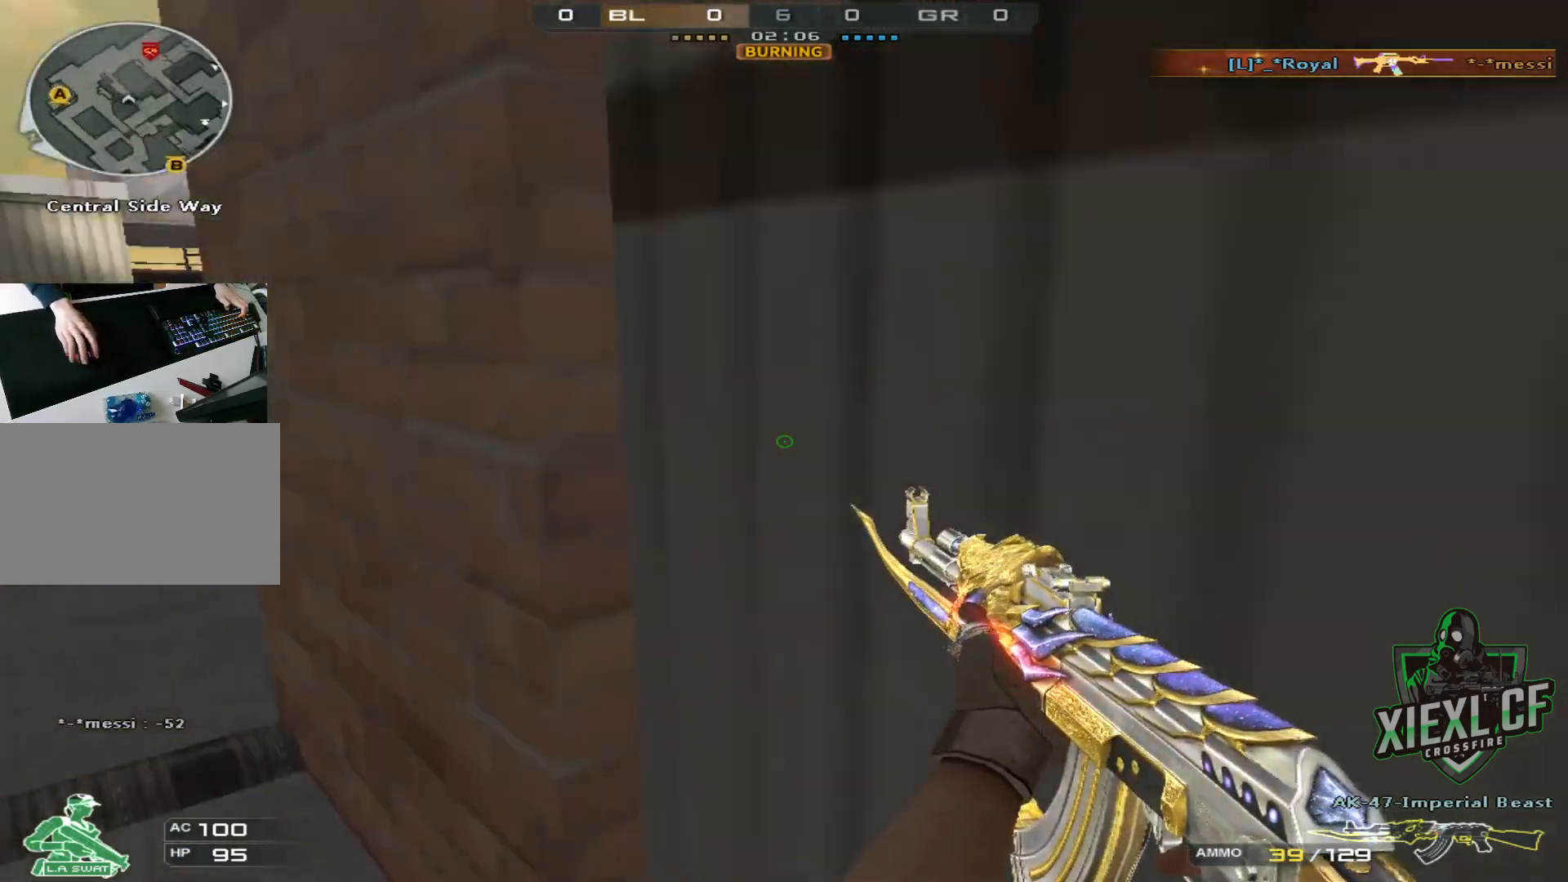
{"keys": ["a", "shift", "w"], "mouse": [], "events": []}
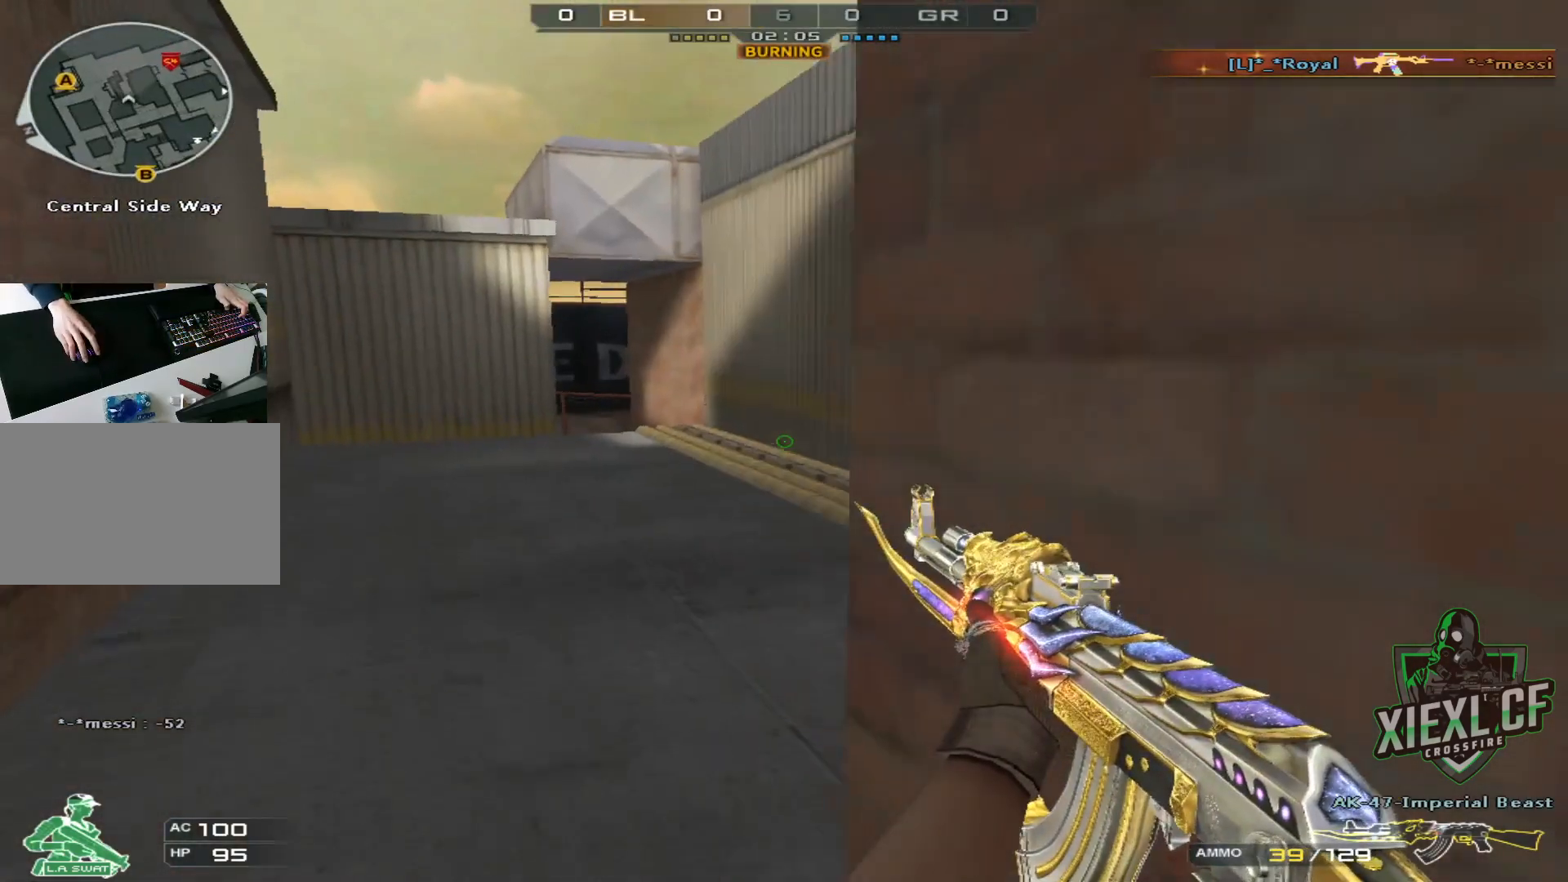
{"keys": ["a", "shift", "w"], "mouse": [], "events": [[184, "w", "up"], [384, "w", "down"]]}
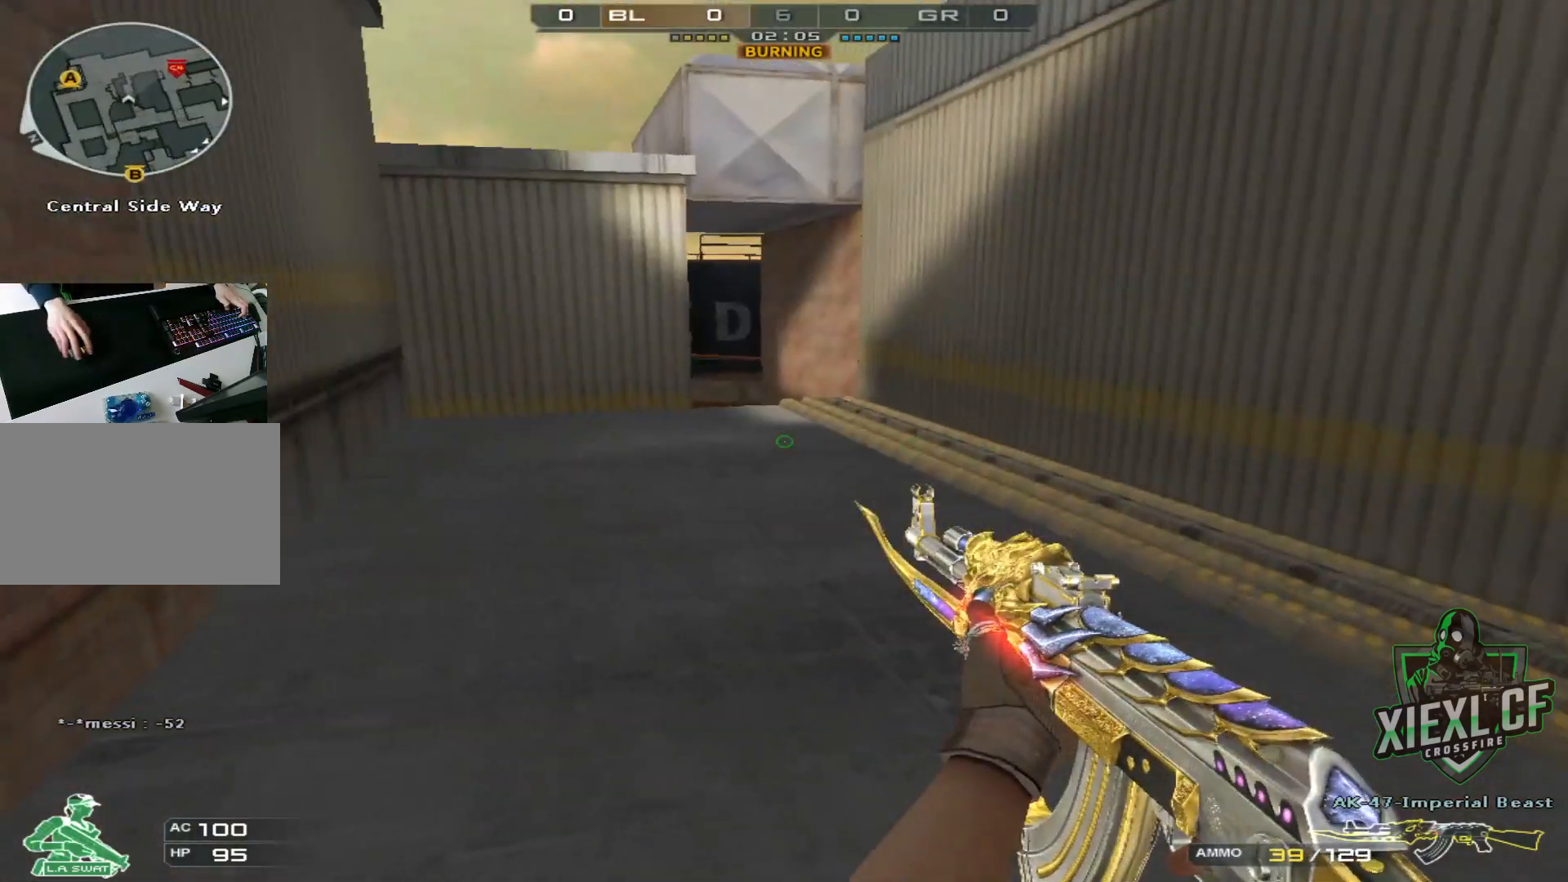
{"keys": ["shift", "w"], "mouse": [], "events": [[117, "a", "up"]]}
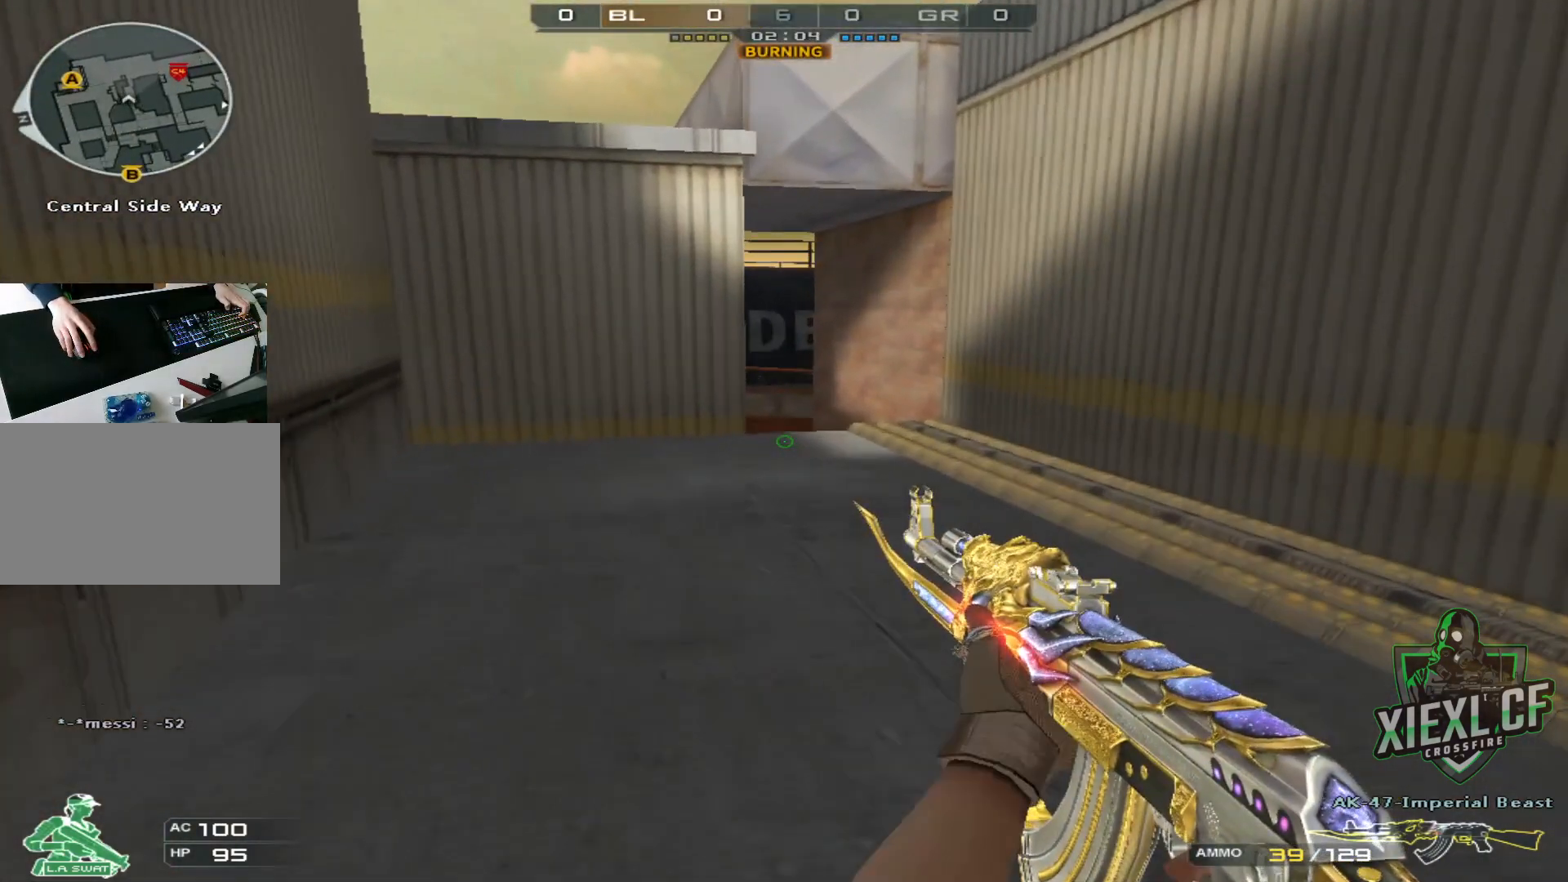
{"keys": ["d", "shift", "w"], "mouse": [], "events": [[451, "d", "down"]]}
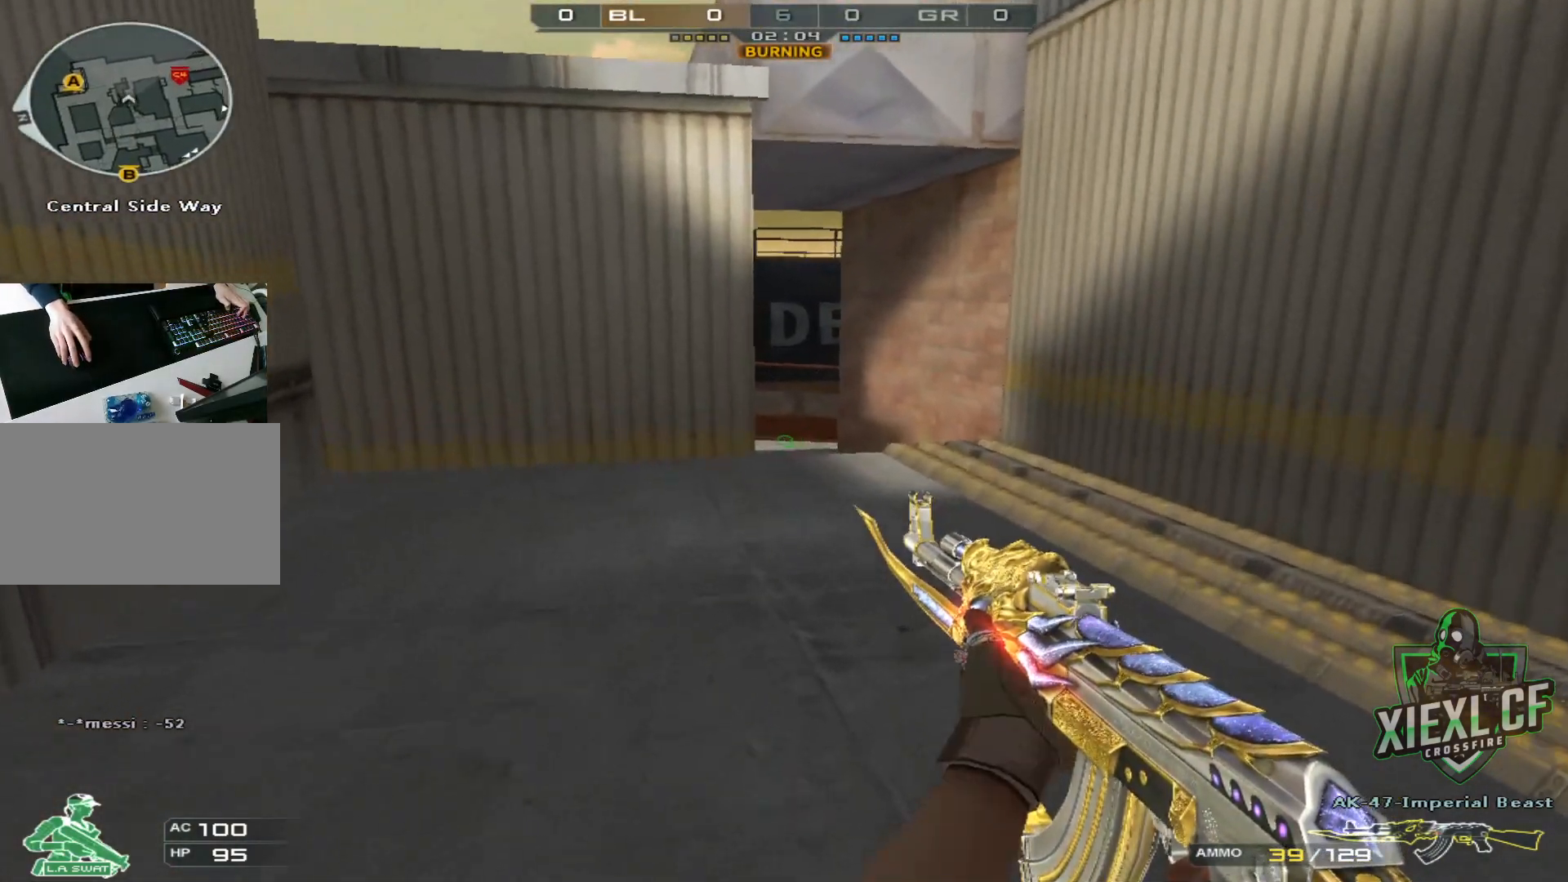
{"keys": ["d", "shift", "w"], "mouse": [], "events": []}
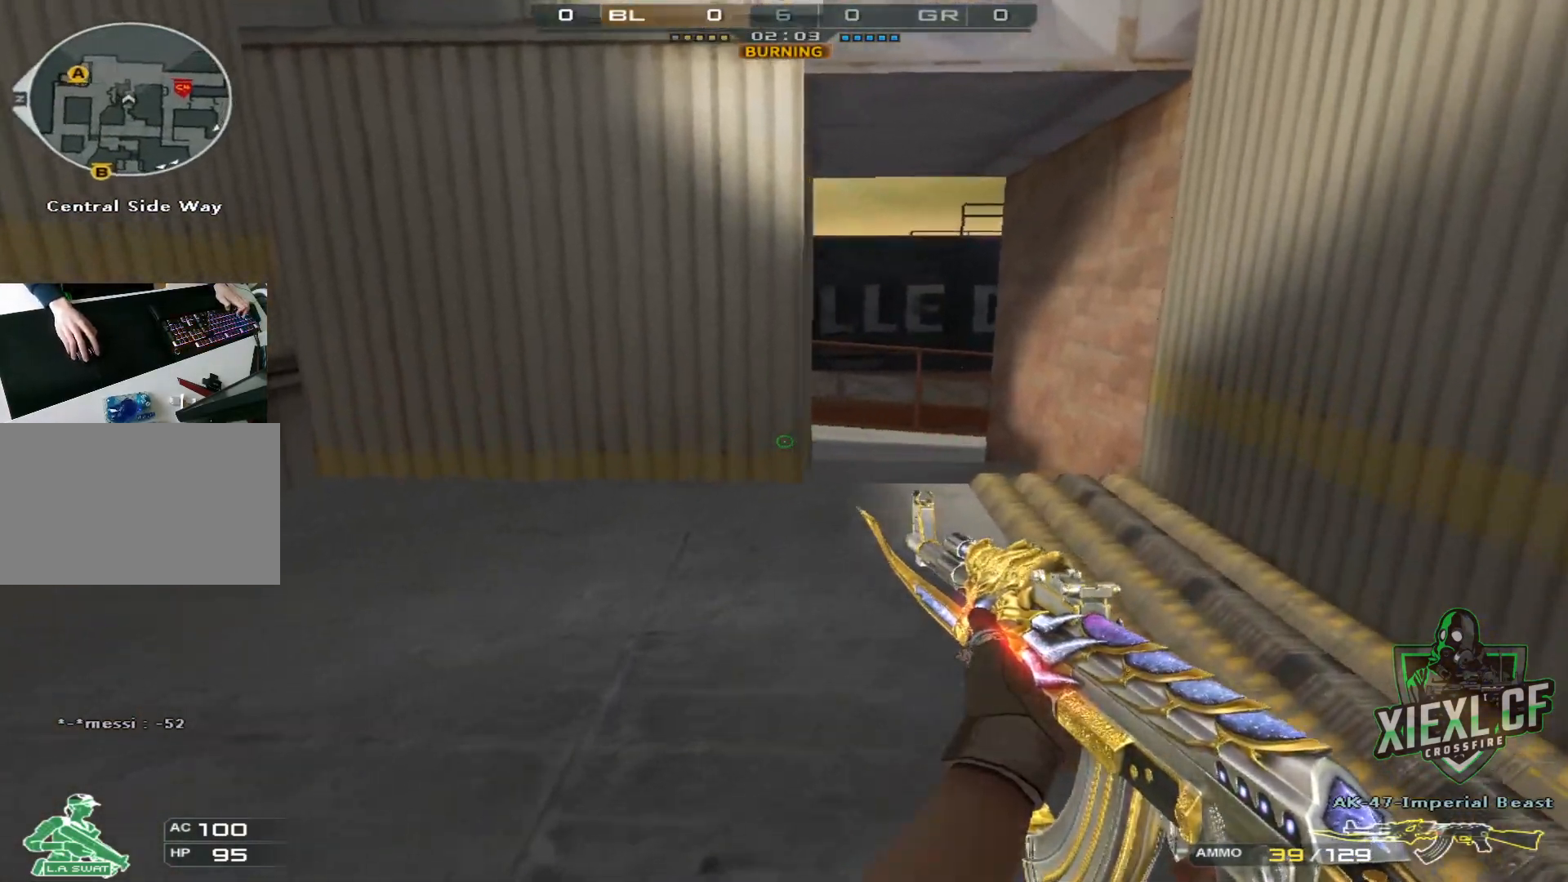
{"keys": ["shift", "w"], "mouse": [], "events": [[301, "d", "up"]]}
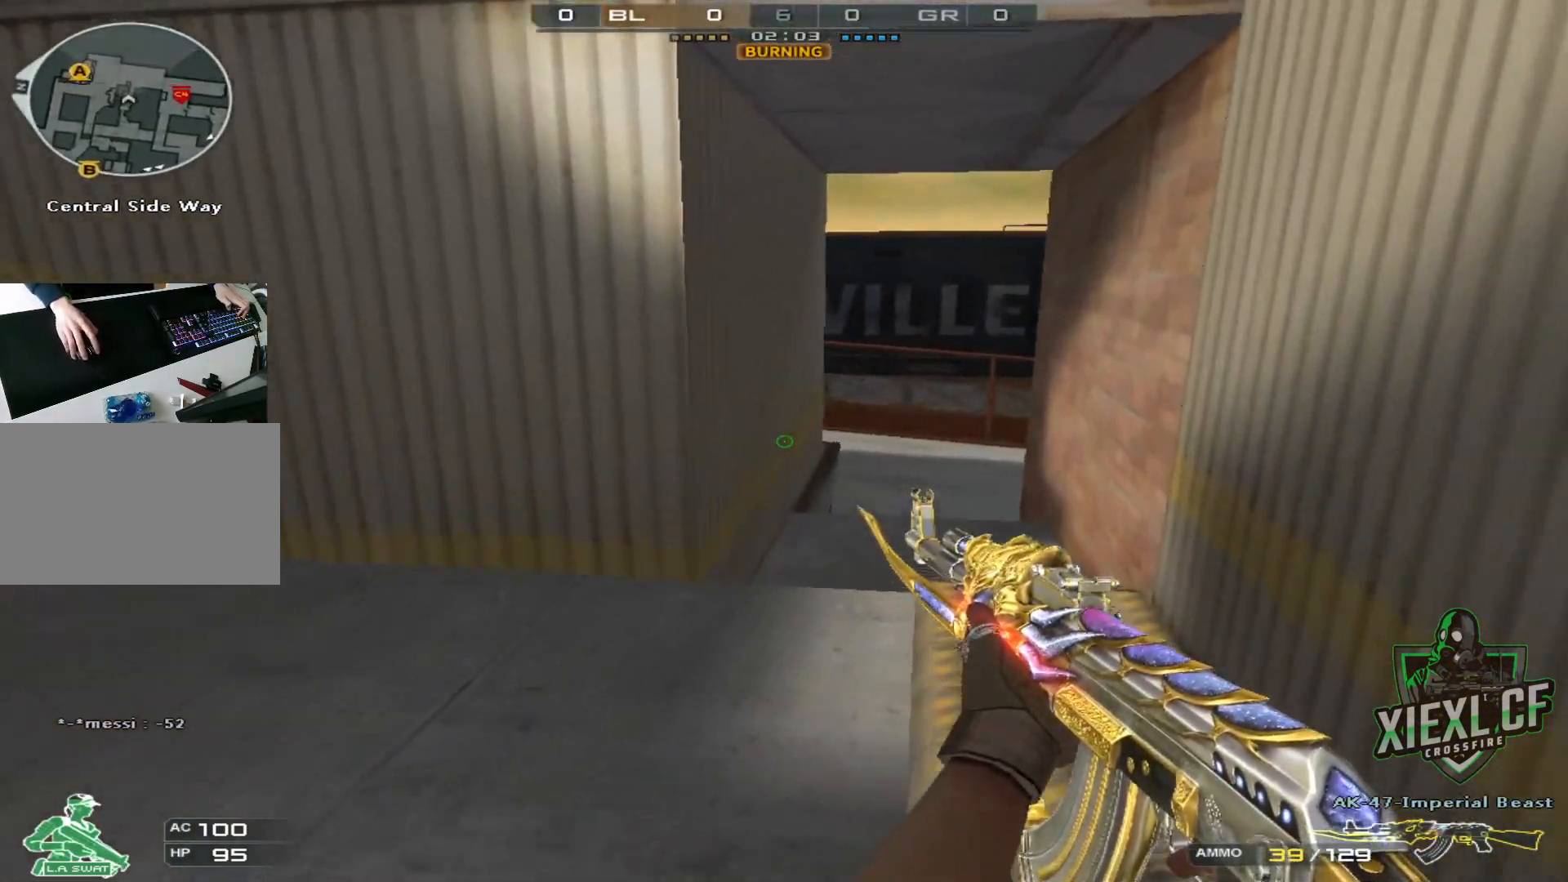
{"keys": ["shift", "w"], "mouse": [], "events": []}
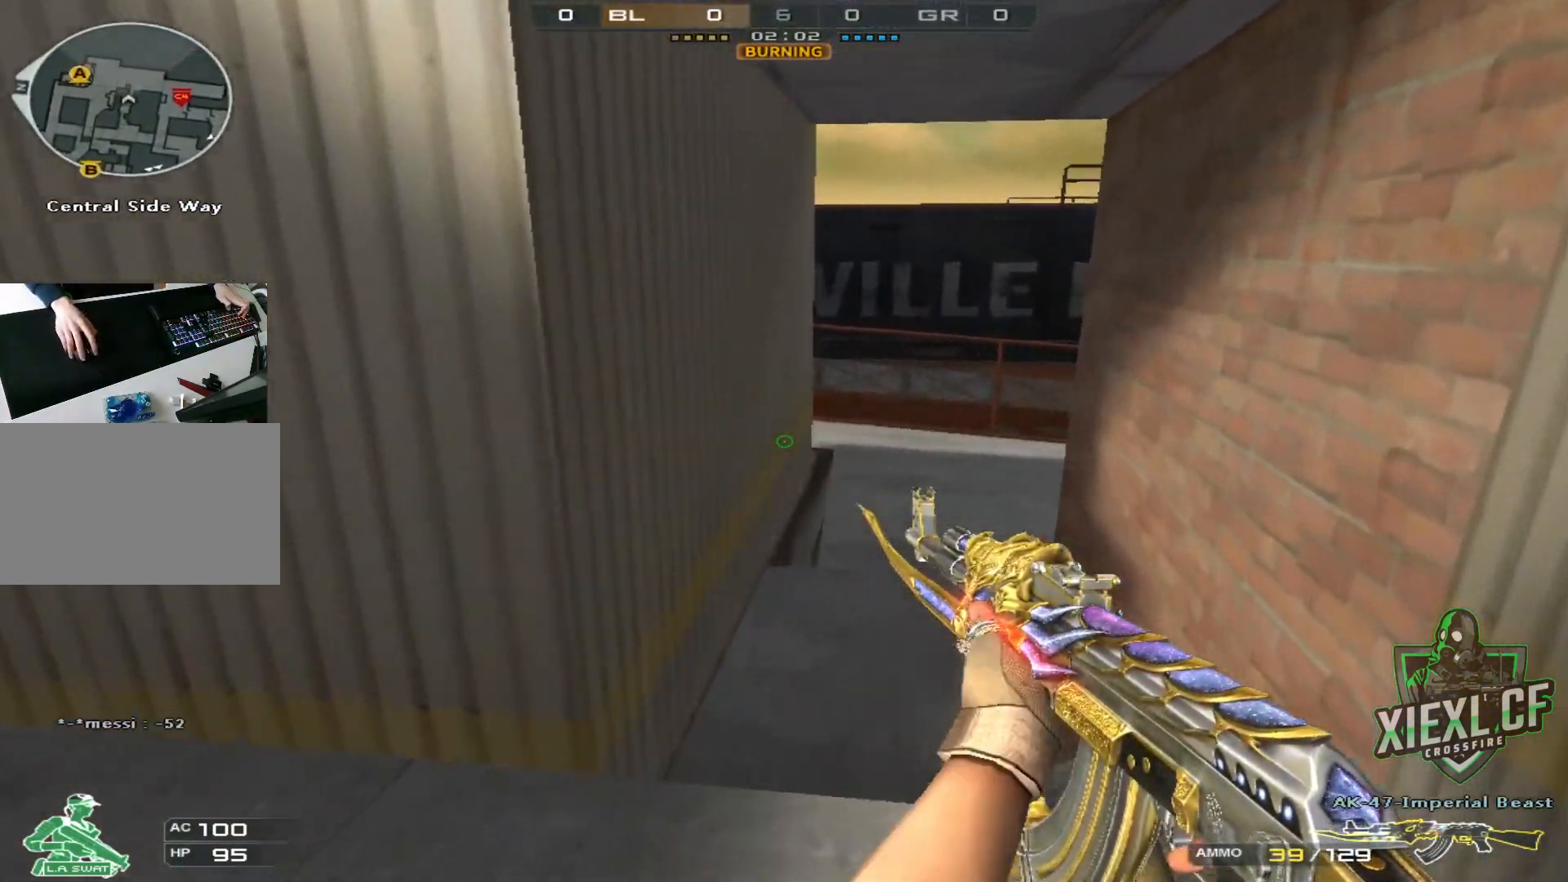
{"keys": ["shift", "w"], "mouse": [], "events": []}
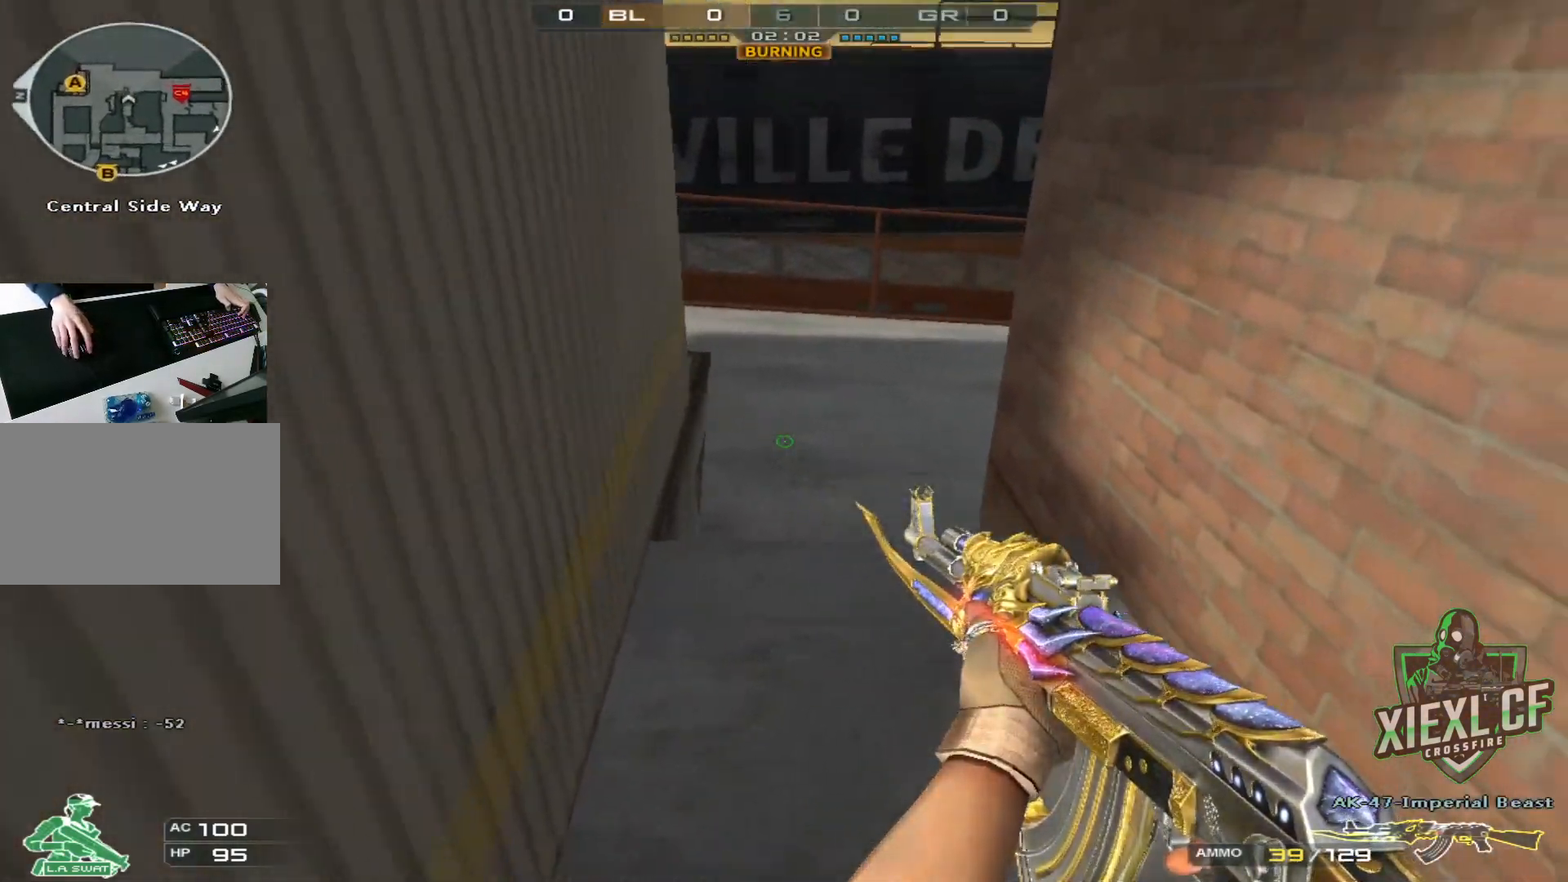
{"keys": ["shift", "w"], "mouse": [], "events": [[117, "a", "down"], [117, "w", "up"], [217, "w", "down"], [300, "a", "up"]]}
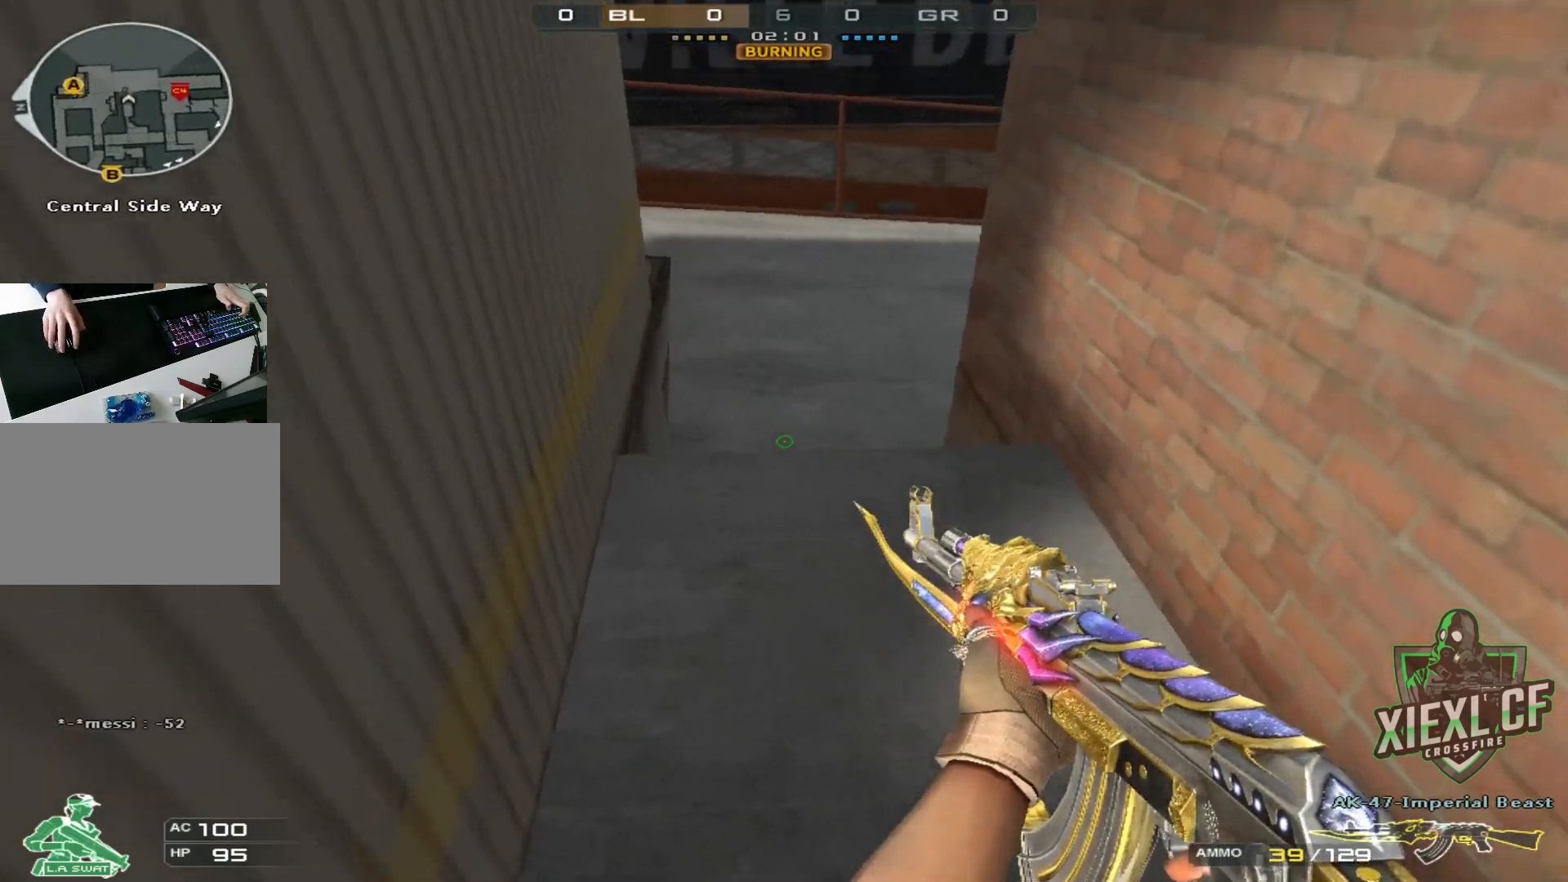
{"keys": ["a", "shift"], "mouse": [], "events": [[134, "d", "down"], [267, "a", "down"], [267, "d", "up"], [418, "w", "up"]]}
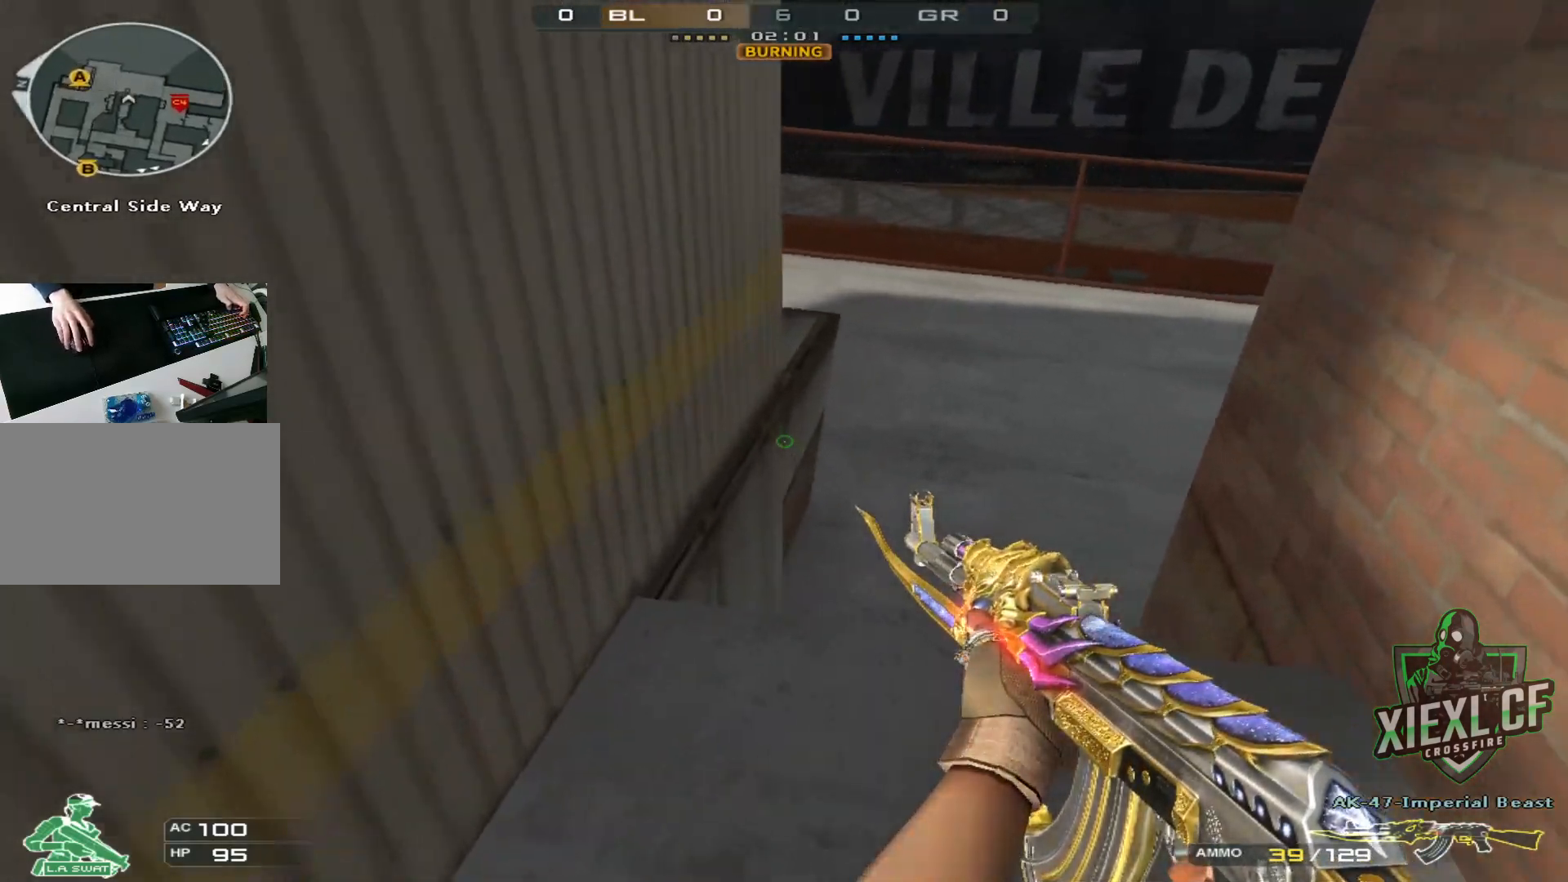
{"keys": ["a", "w"], "mouse": [], "events": [[284, "w", "down"], [434, "shift", "up"]]}
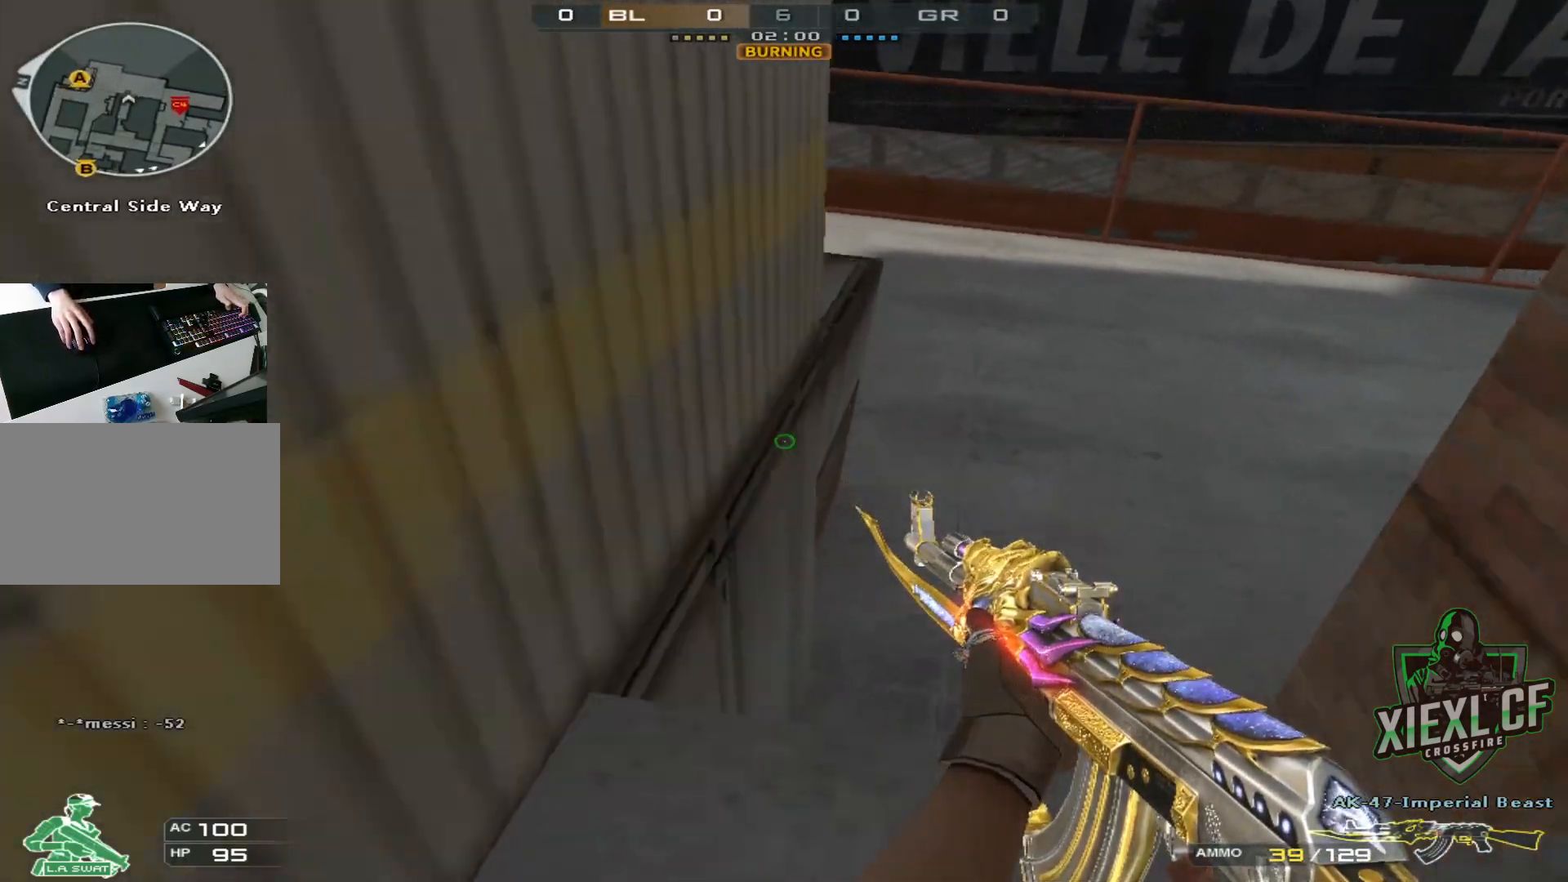
{"keys": ["a", "ctrl", "w"], "mouse": [], "events": [[17, "a", "up"], [17, "ctrl", "down"], [17, "w", "up"], [267, "w", "down"], [351, "a", "down"]]}
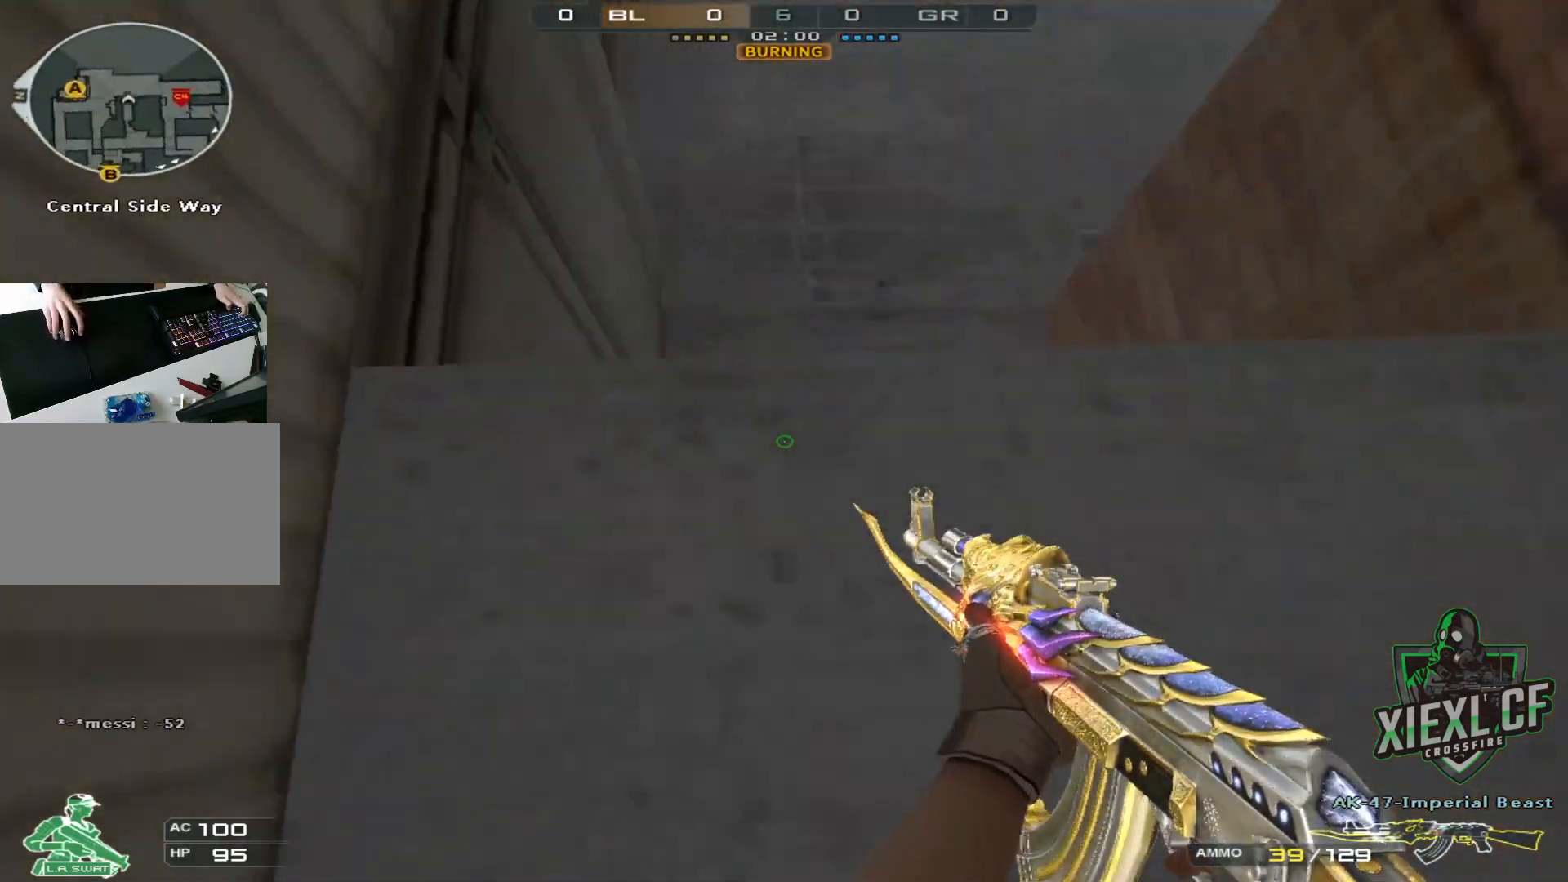
{"keys": ["a", "ctrl"], "mouse": [], "events": [[100, "w", "up"]]}
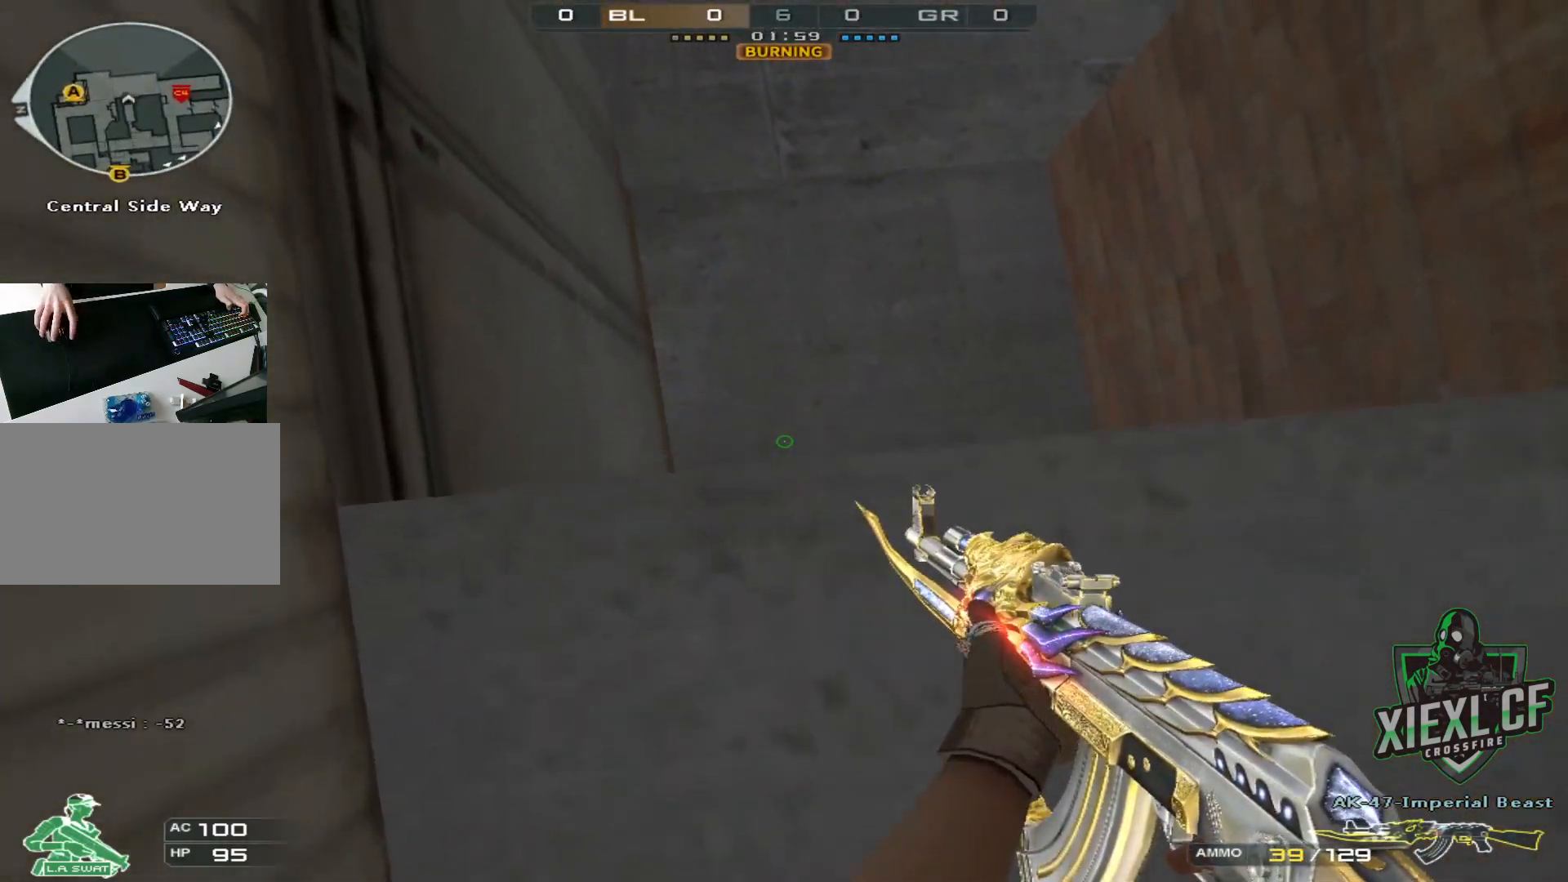
{"keys": ["a", "ctrl", "w"], "mouse": [], "events": [[117, "w", "down"], [200, "a", "up"], [484, "a", "down"]]}
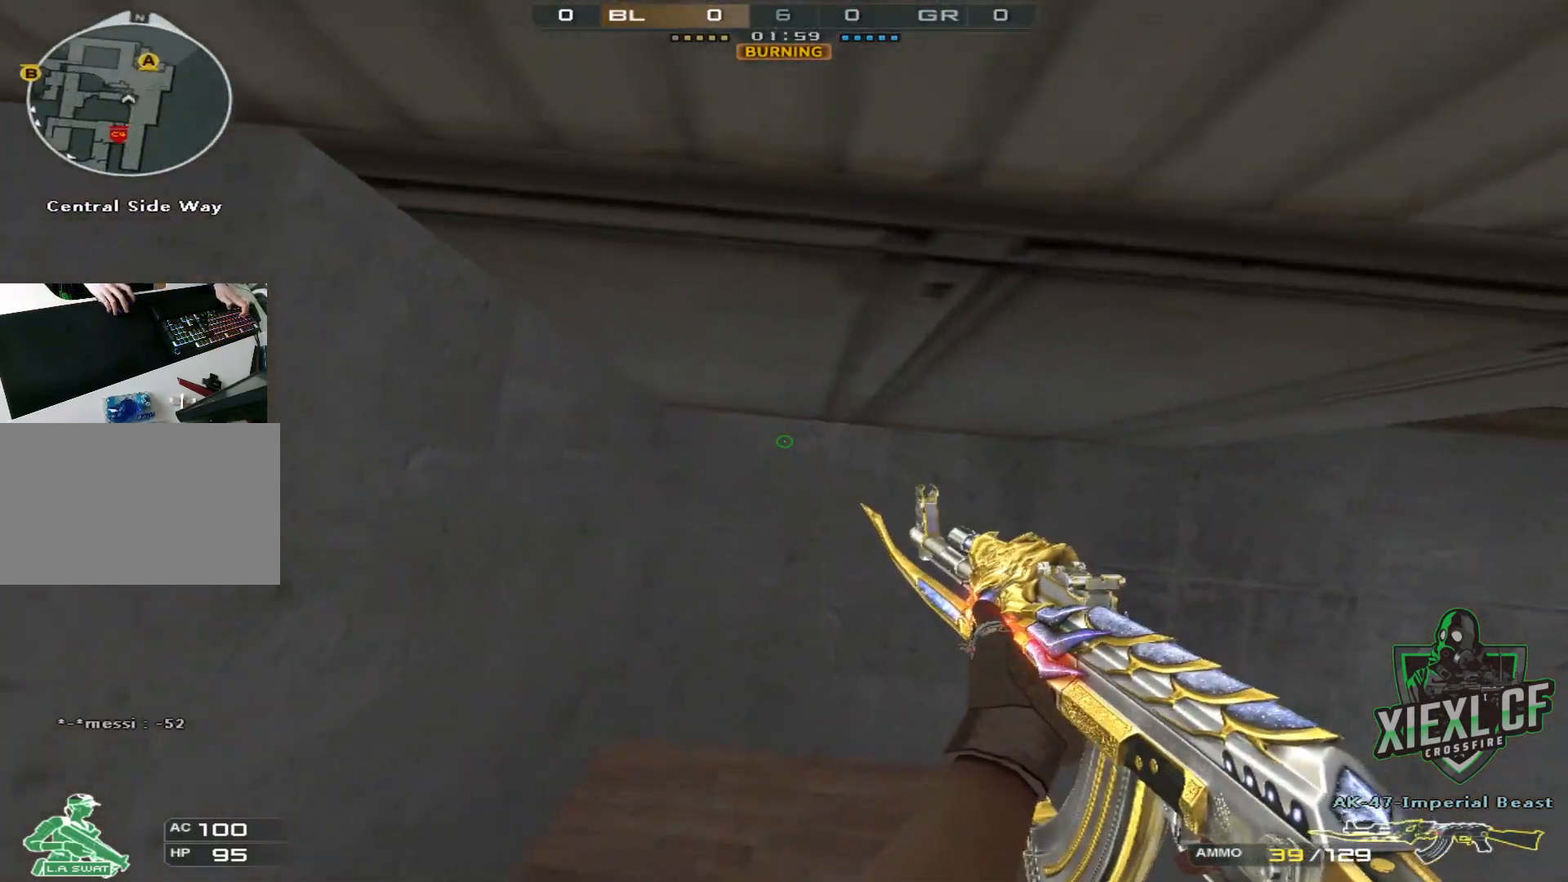
{"keys": ["a", "ctrl"], "mouse": [], "events": [[417, "w", "up"]]}
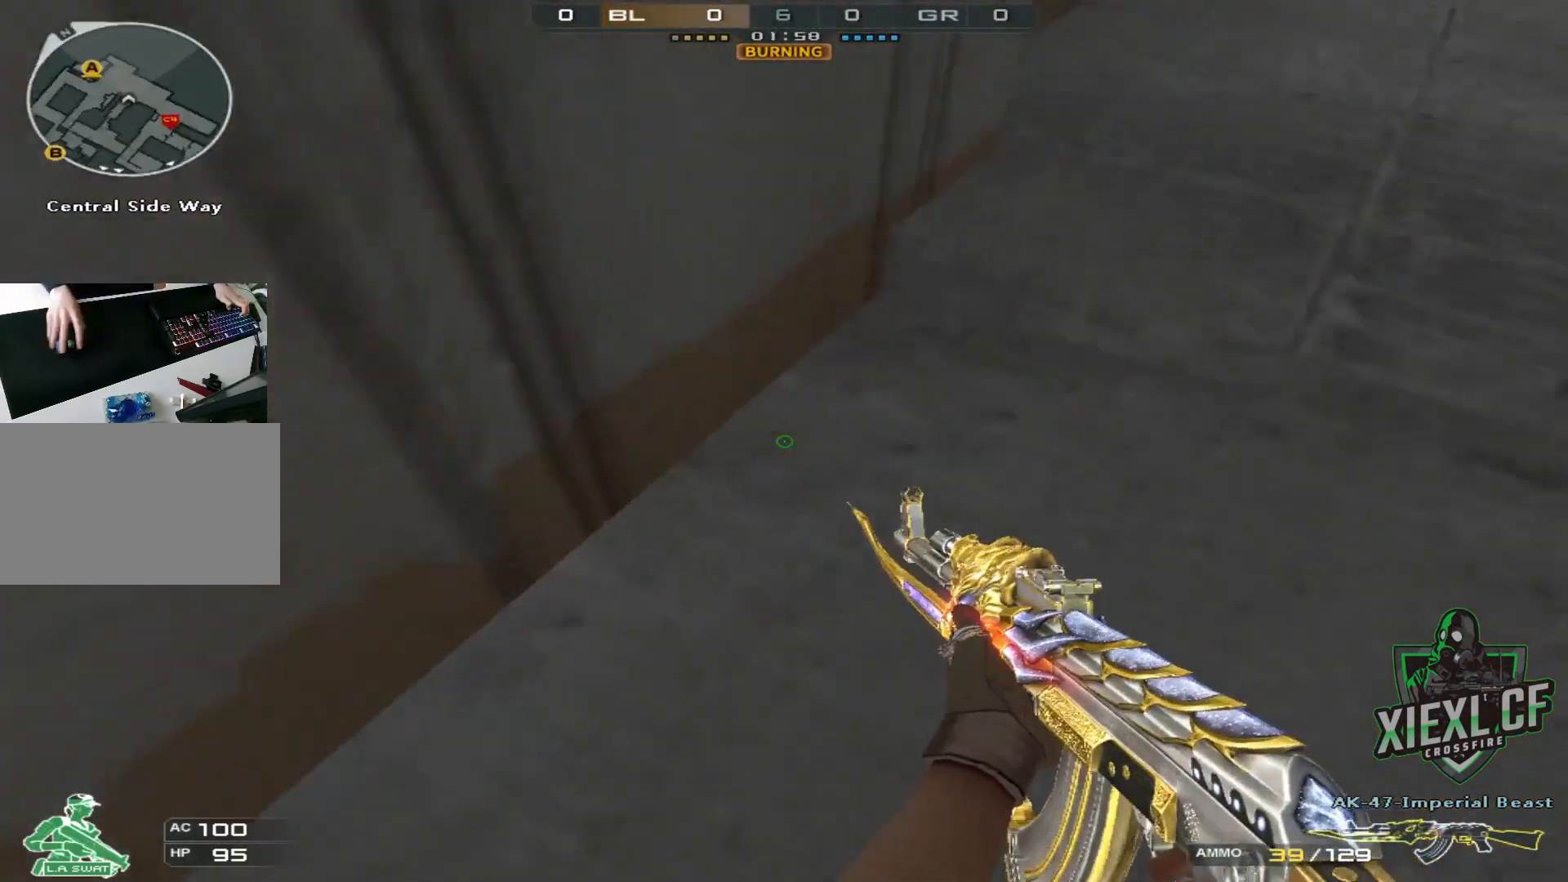
{"keys": ["a"], "mouse": [], "events": [[434, "ctrl", "up"]]}
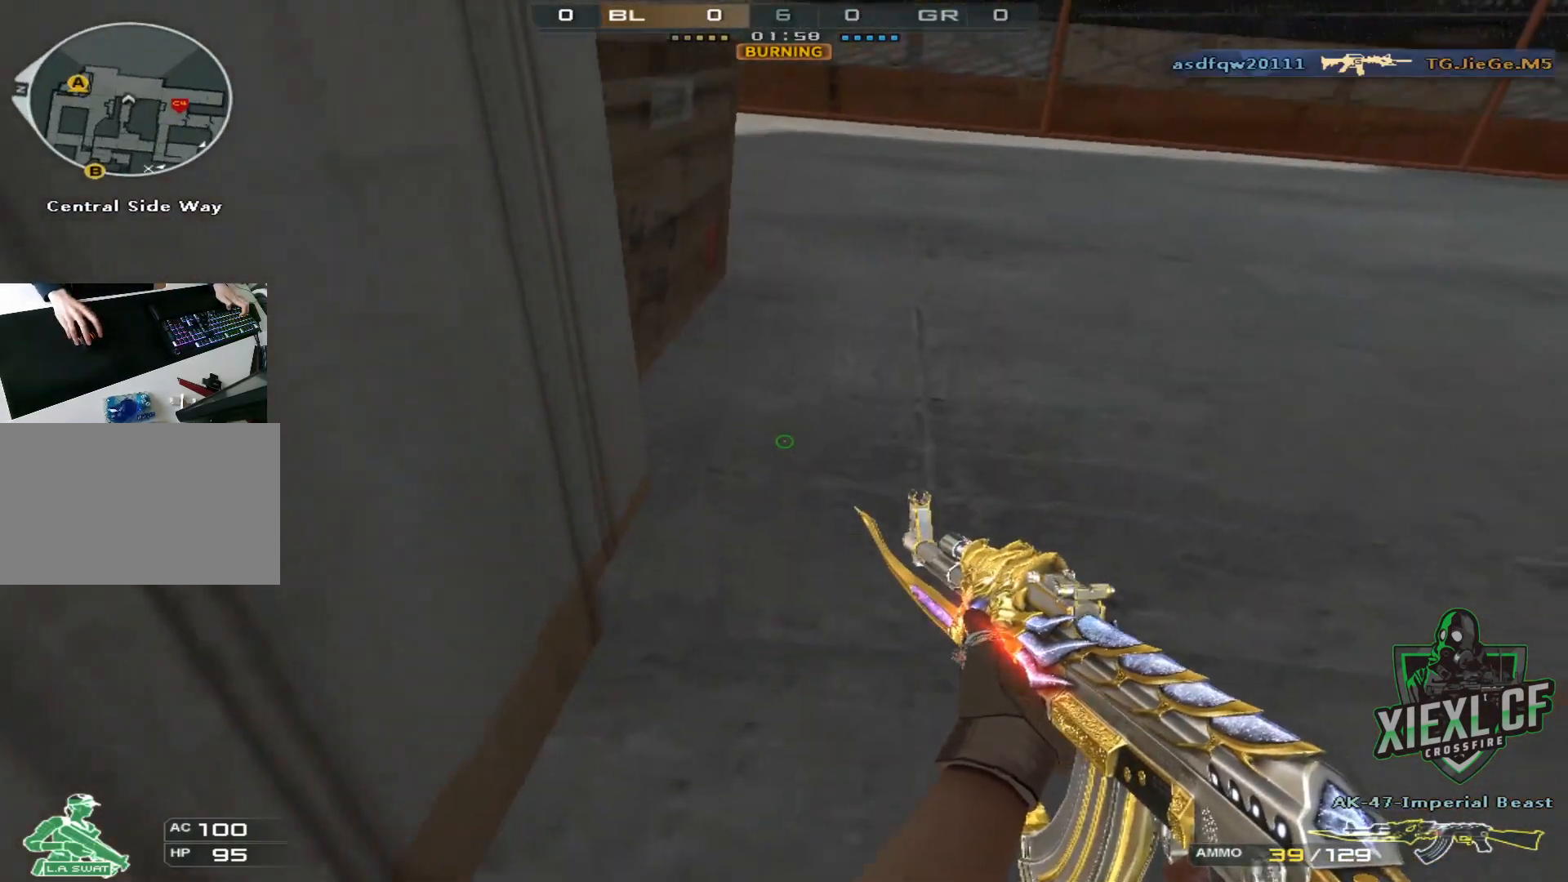
{"keys": ["a", "shift", "w"], "mouse": [], "events": [[67, "shift", "down"], [167, "a", "up"], [351, "a", "down"], [484, "w", "down"]]}
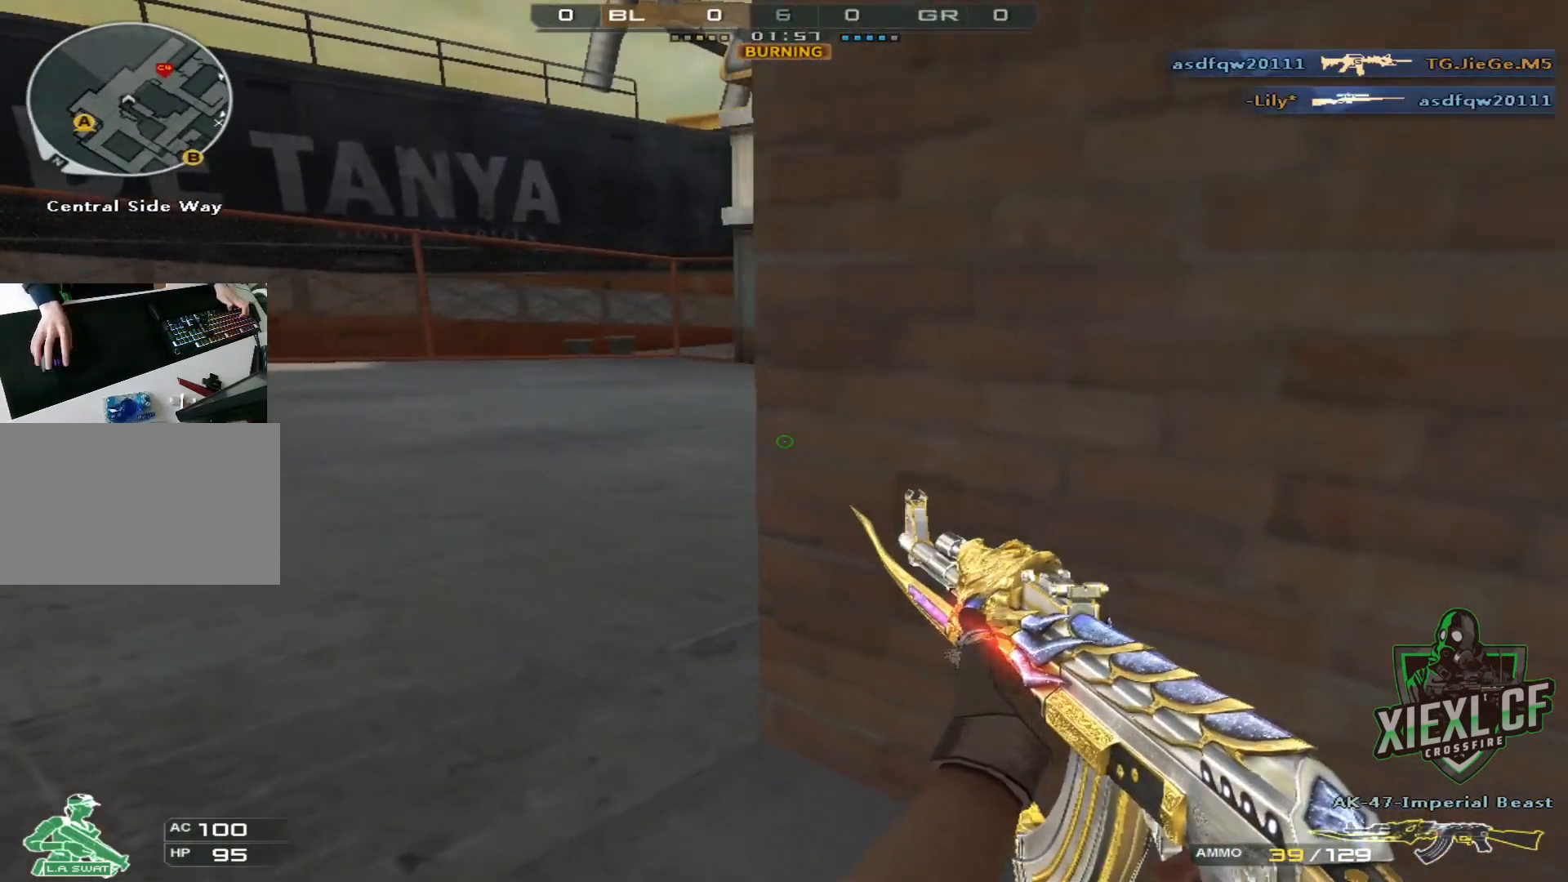
{"keys": ["a", "shift"], "mouse": [], "events": [[167, "w", "up"]]}
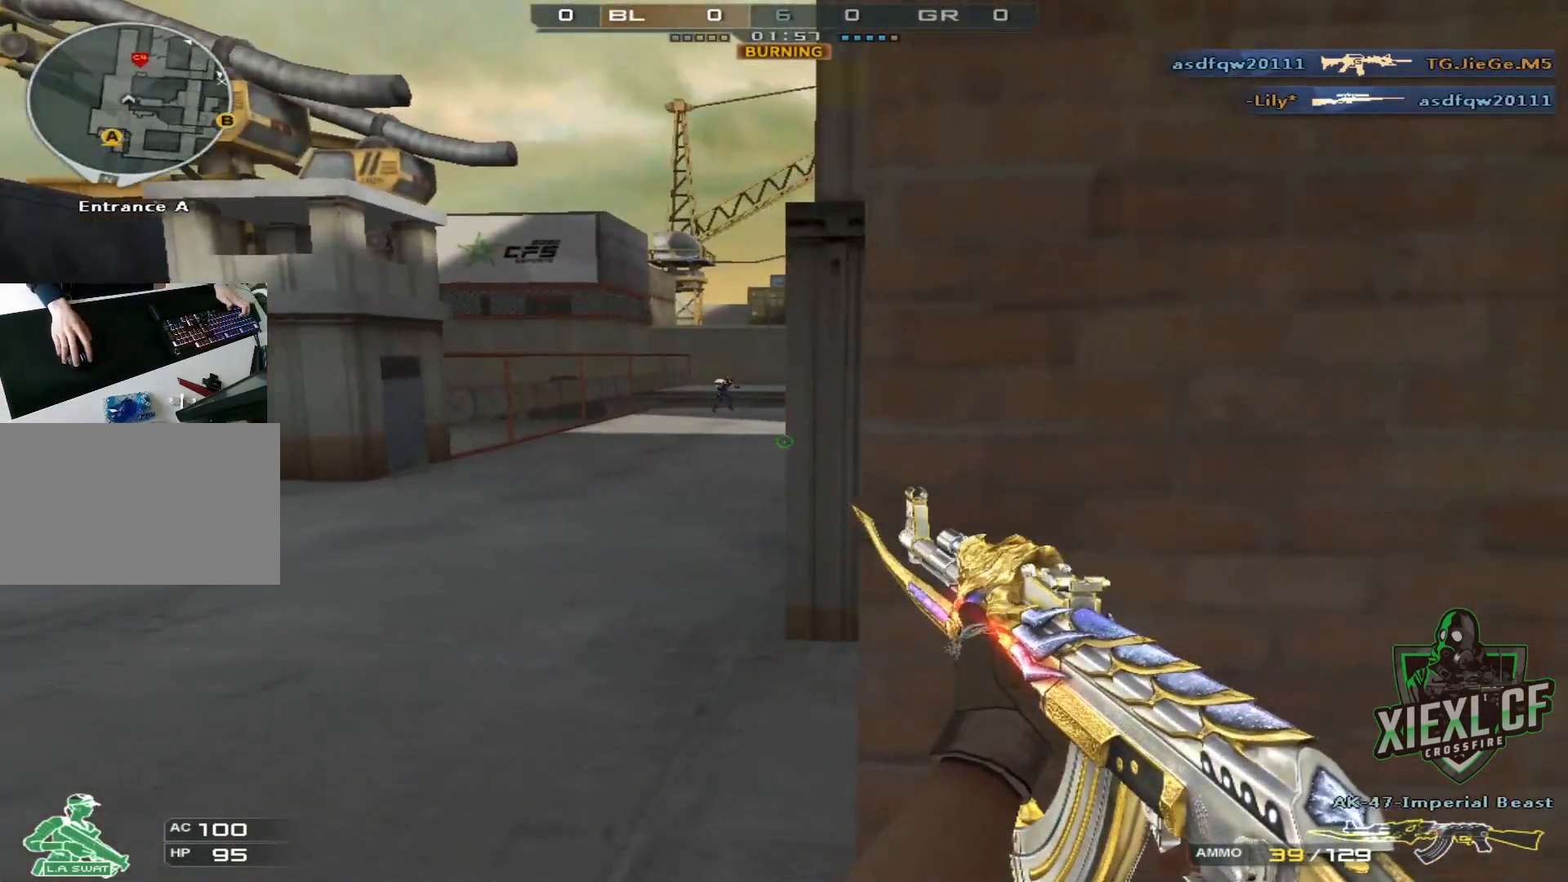
{"keys": ["shift"], "mouse": [], "events": [[34, "d", "down"], [84, "a", "up"], [184, "a", "down"], [234, "d", "up"], [317, "d", "down"], [367, "a", "up"], [467, "d", "up"]]}
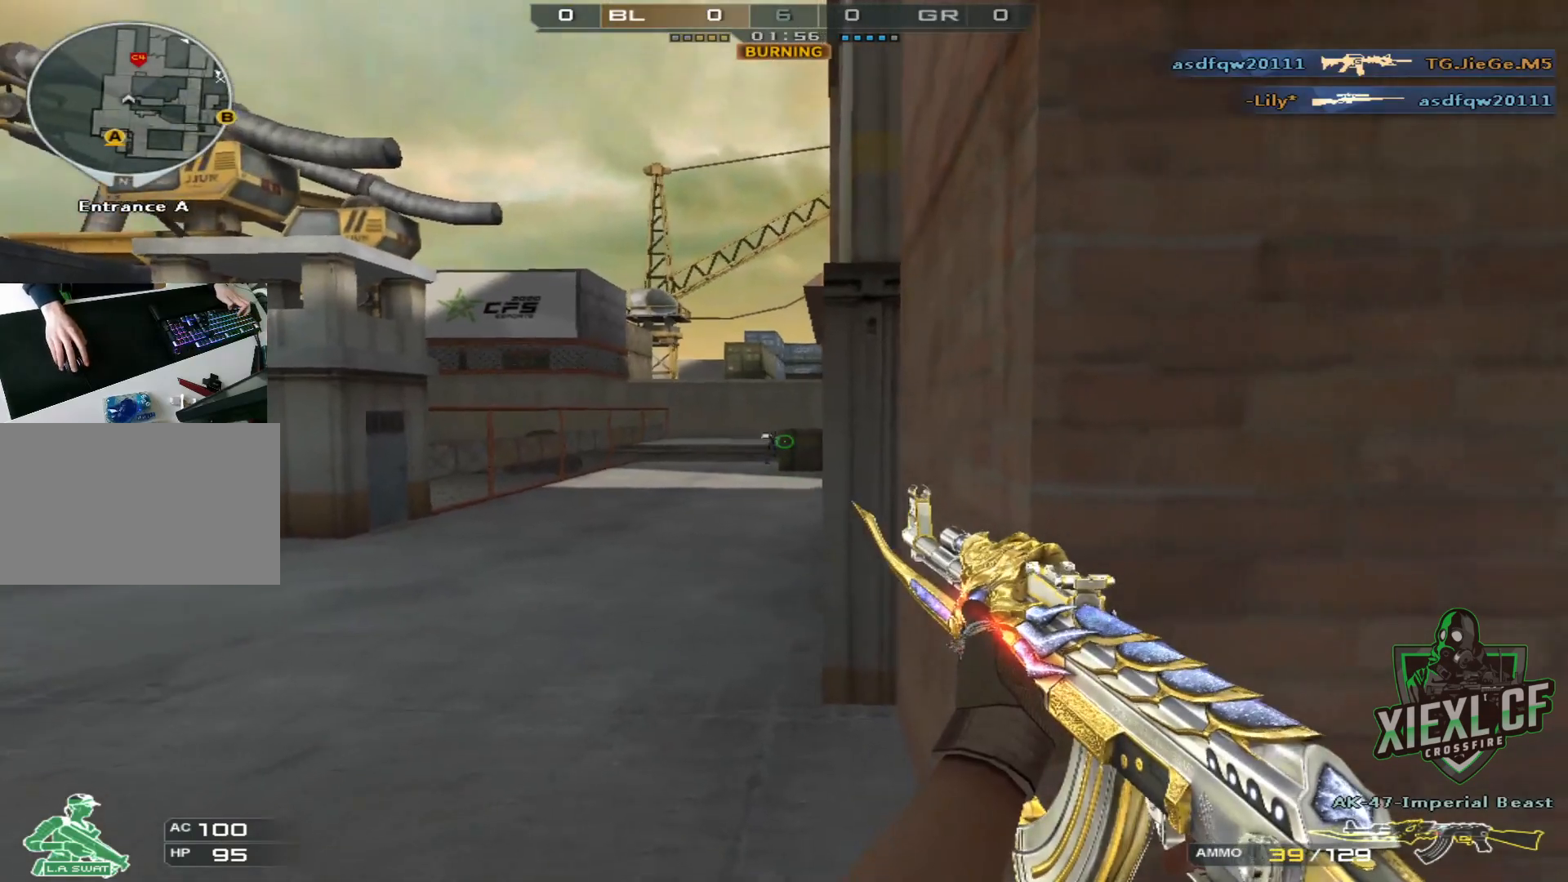
{"keys": ["shift"], "mouse": [], "events": [[100, "shift", "up"], [434, "shift", "down"]]}
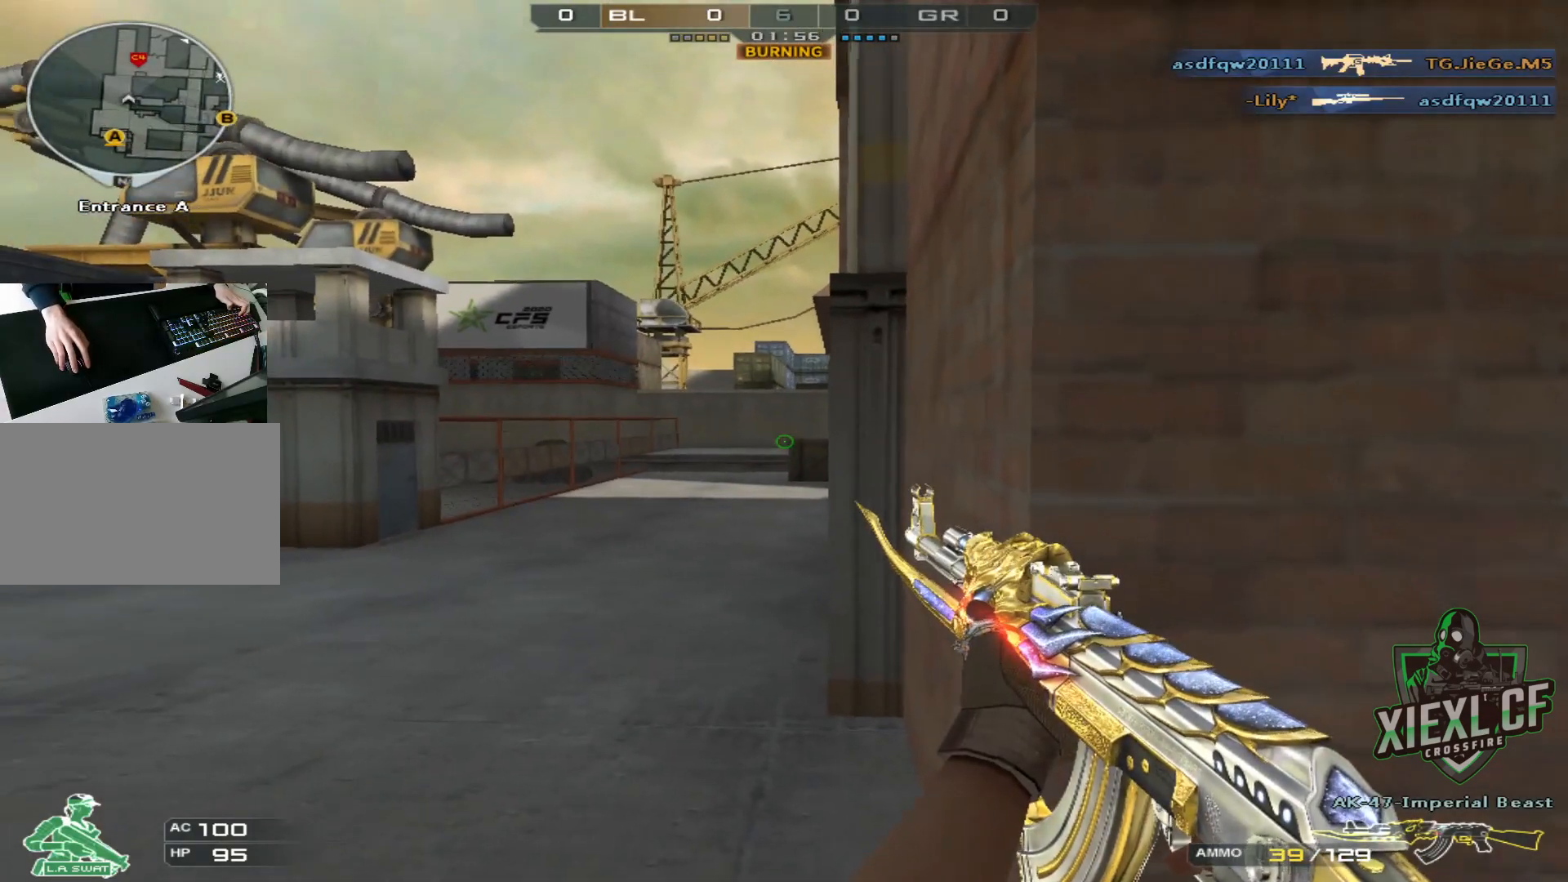
{"keys": ["a", "shift"], "mouse": [], "events": [[67, "a", "down"], [217, "a", "up"], [217, "d", "down"], [401, "a", "down"], [401, "d", "up"]]}
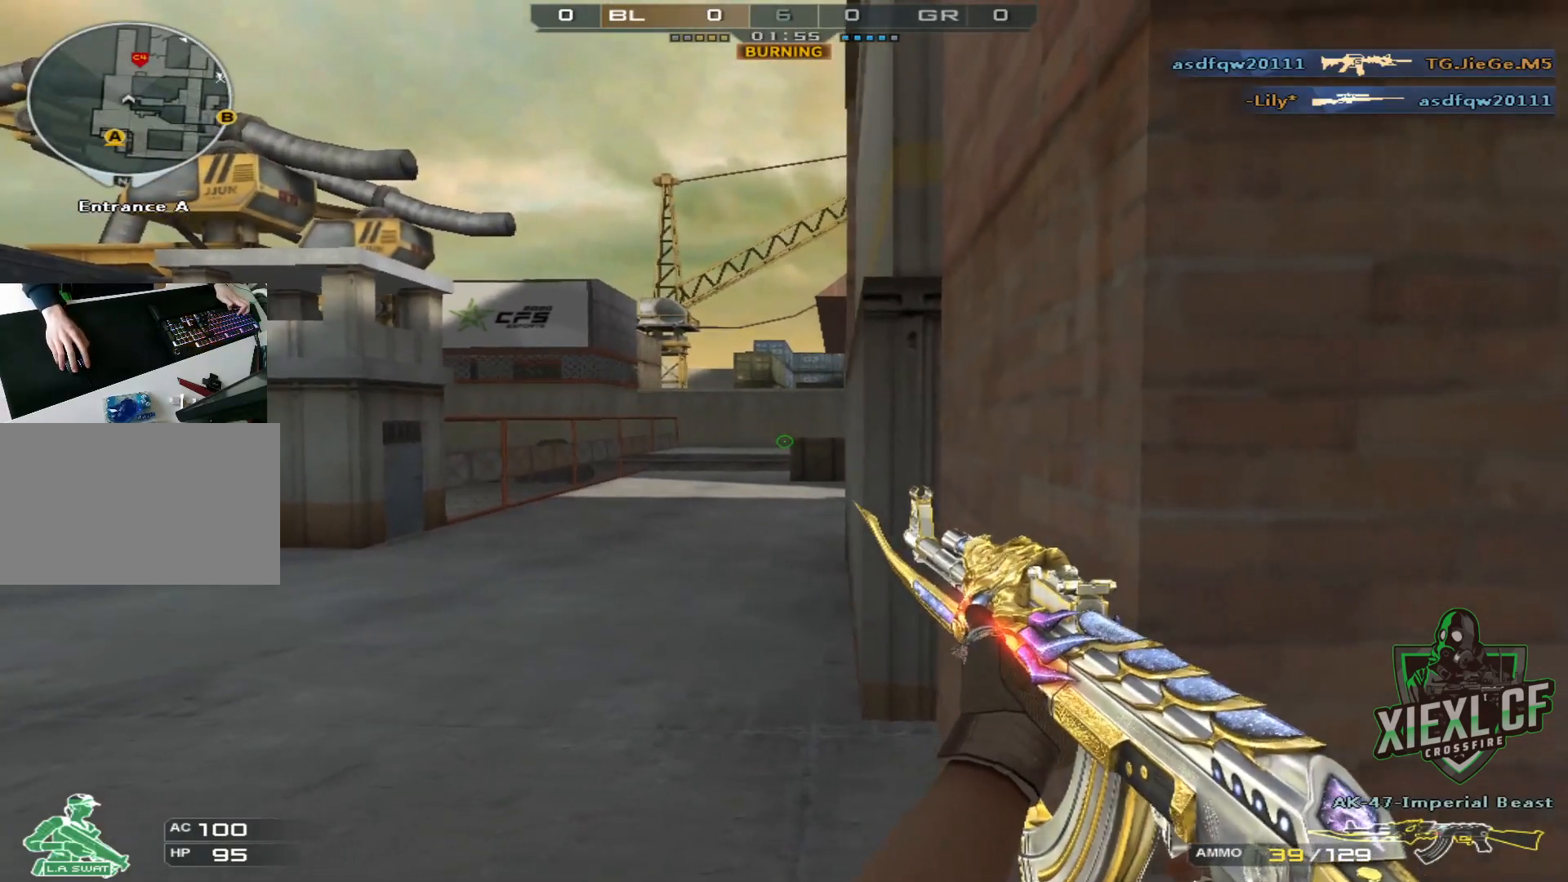
{"keys": ["d", "shift"], "mouse": [], "events": [[33, "a", "up"], [33, "d", "down"], [217, "d", "up"], [317, "a", "down"], [467, "a", "up"], [467, "d", "down"]]}
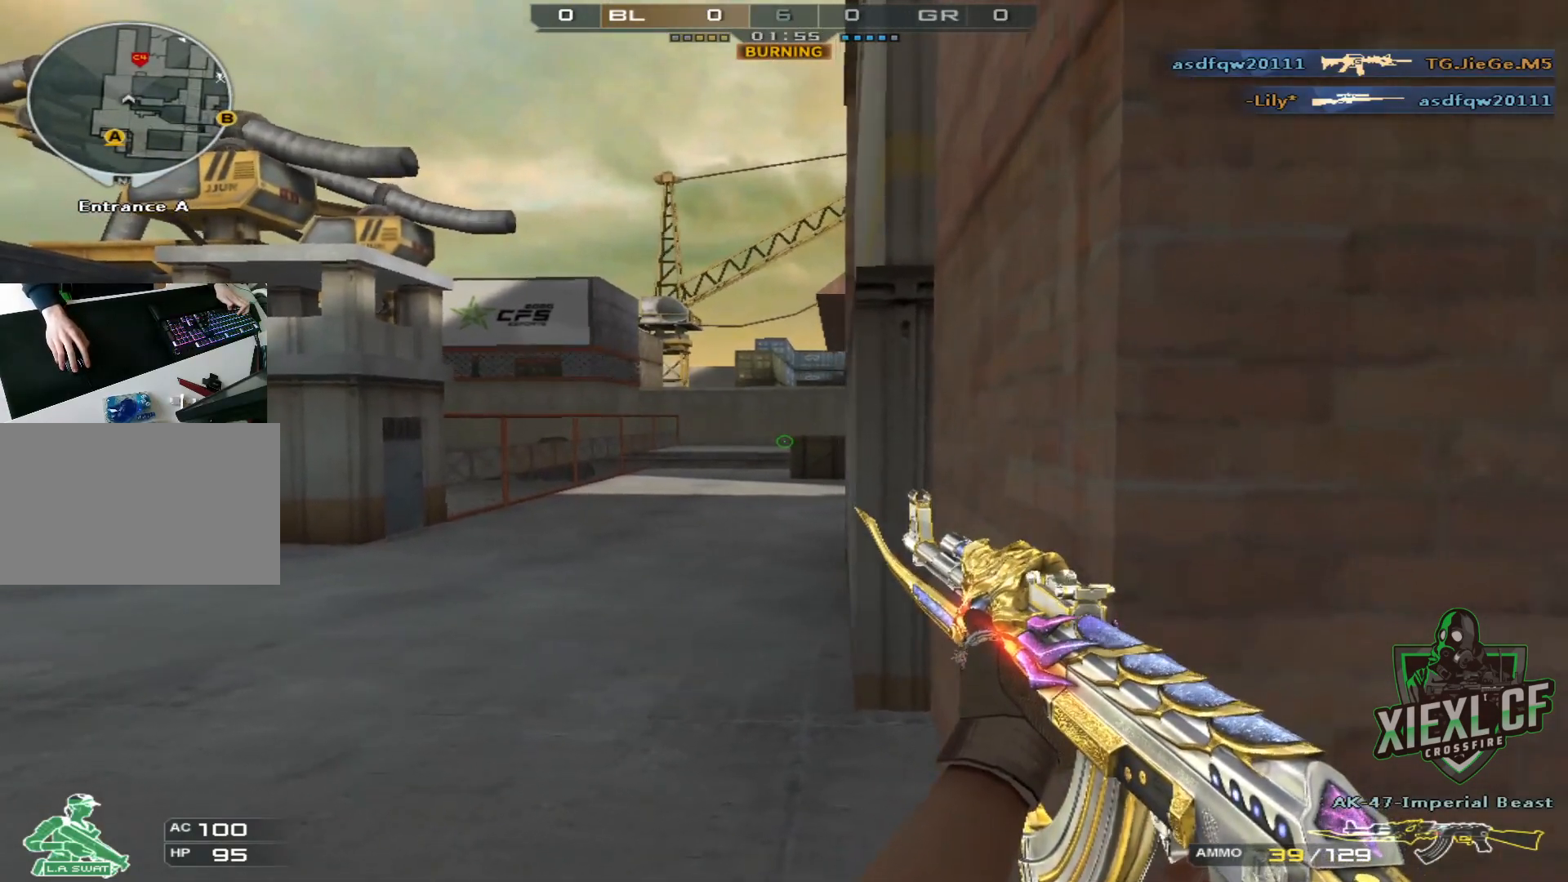
{"keys": ["d", "shift"], "mouse": [], "events": [[150, "a", "down"], [150, "d", "up"], [334, "a", "up"], [384, "d", "down"]]}
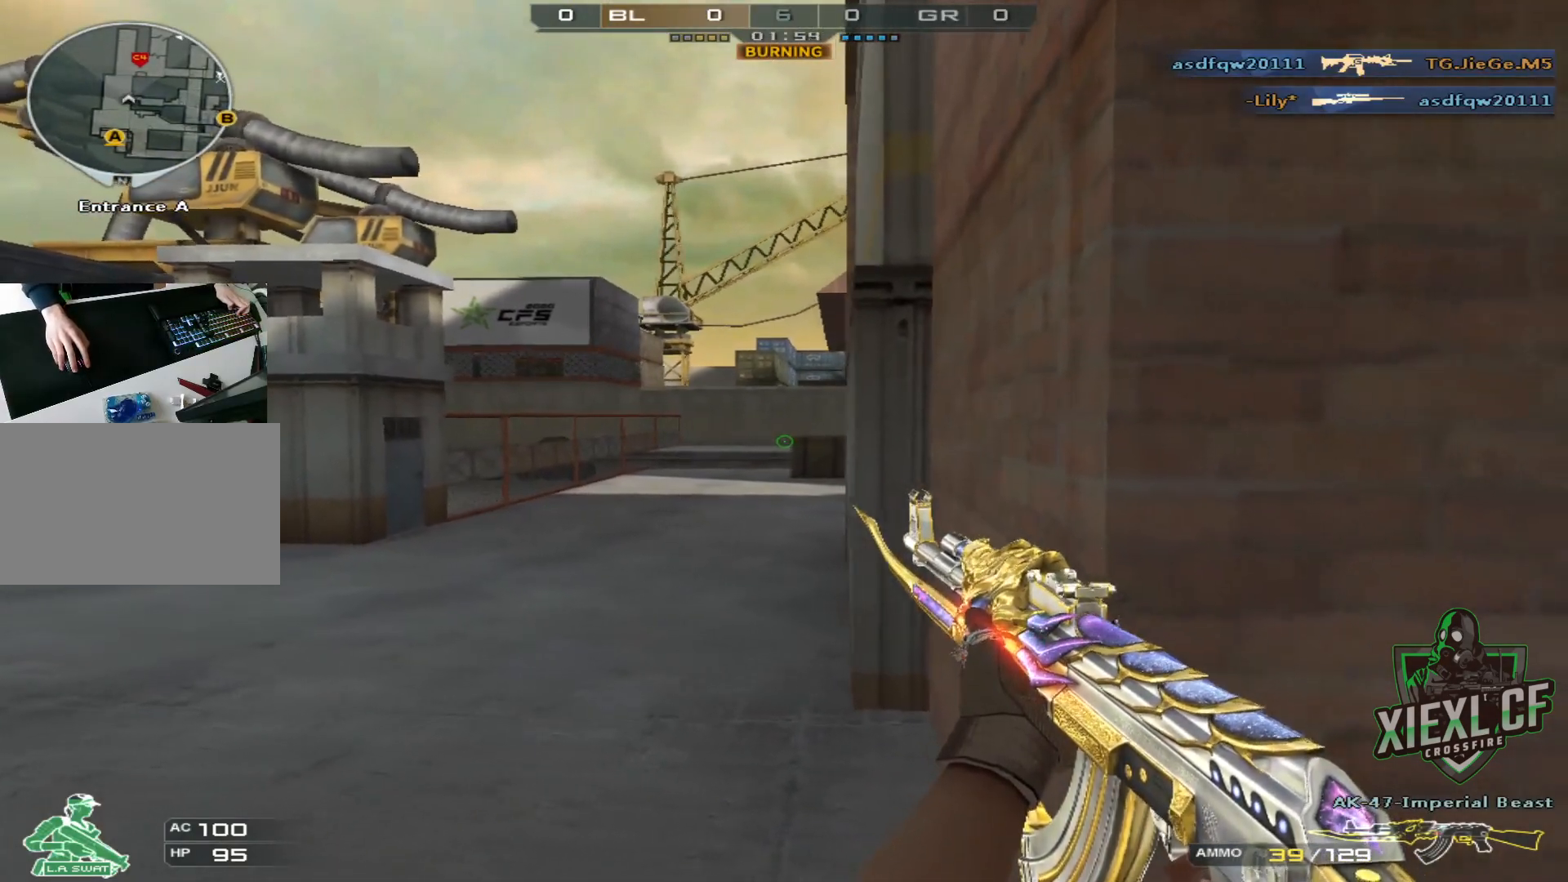
{"keys": ["a", "shift"], "mouse": [], "events": [[66, "a", "down"], [66, "d", "up"], [250, "a", "up"], [250, "d", "down"], [400, "a", "down"], [450, "d", "up"]]}
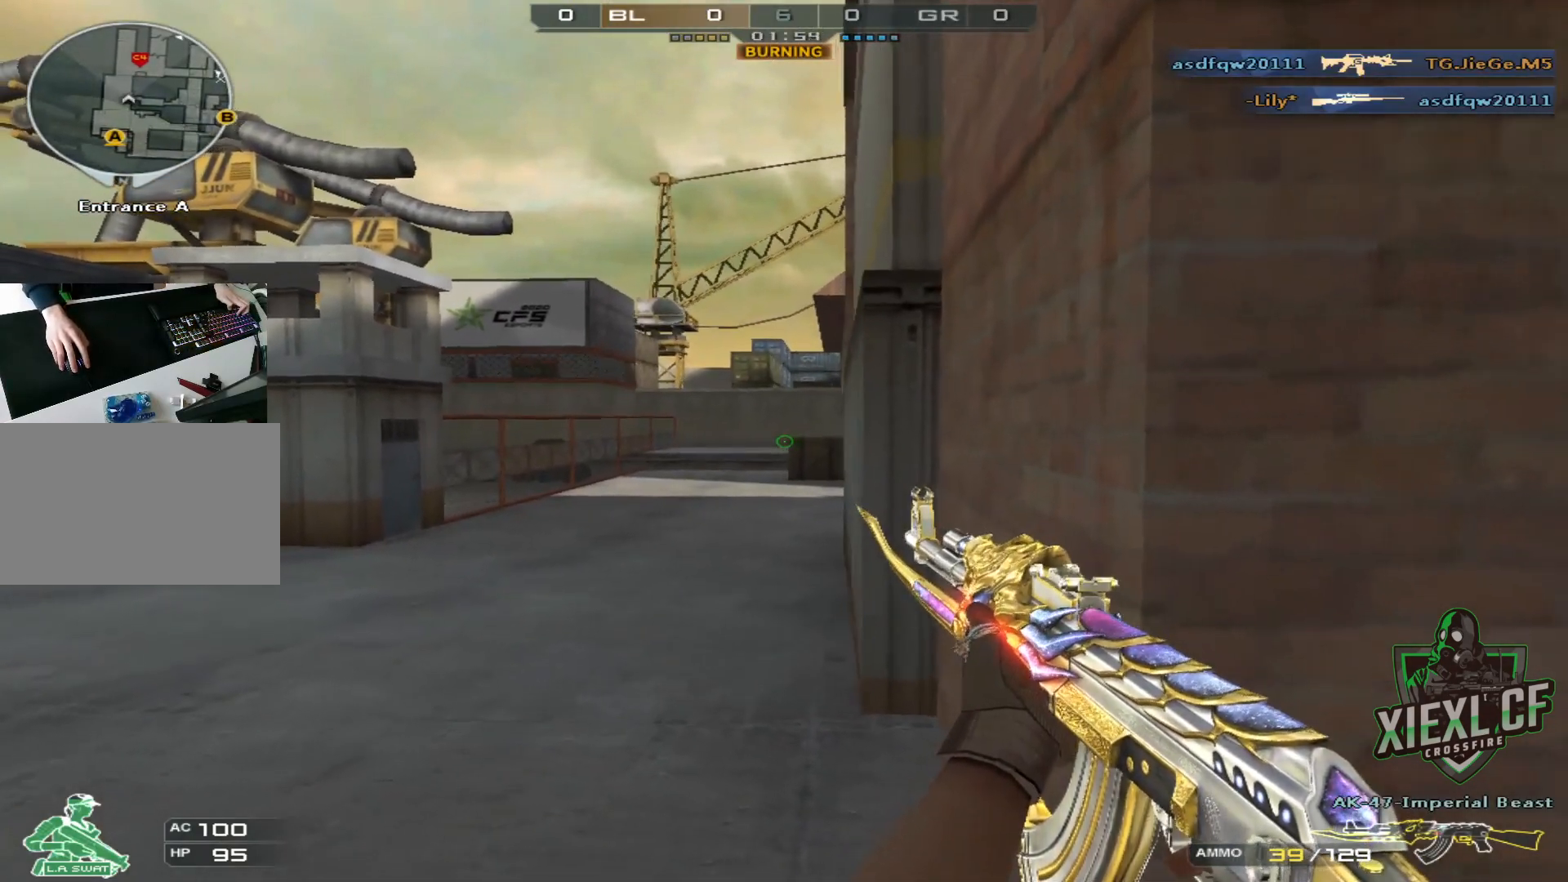
{"keys": ["a", "shift"], "mouse": [], "events": [[34, "a", "up"], [34, "d", "down"], [184, "d", "up"], [234, "a", "down"], [317, "a", "up"], [367, "d", "down"], [467, "d", "up"], [501, "a", "down"]]}
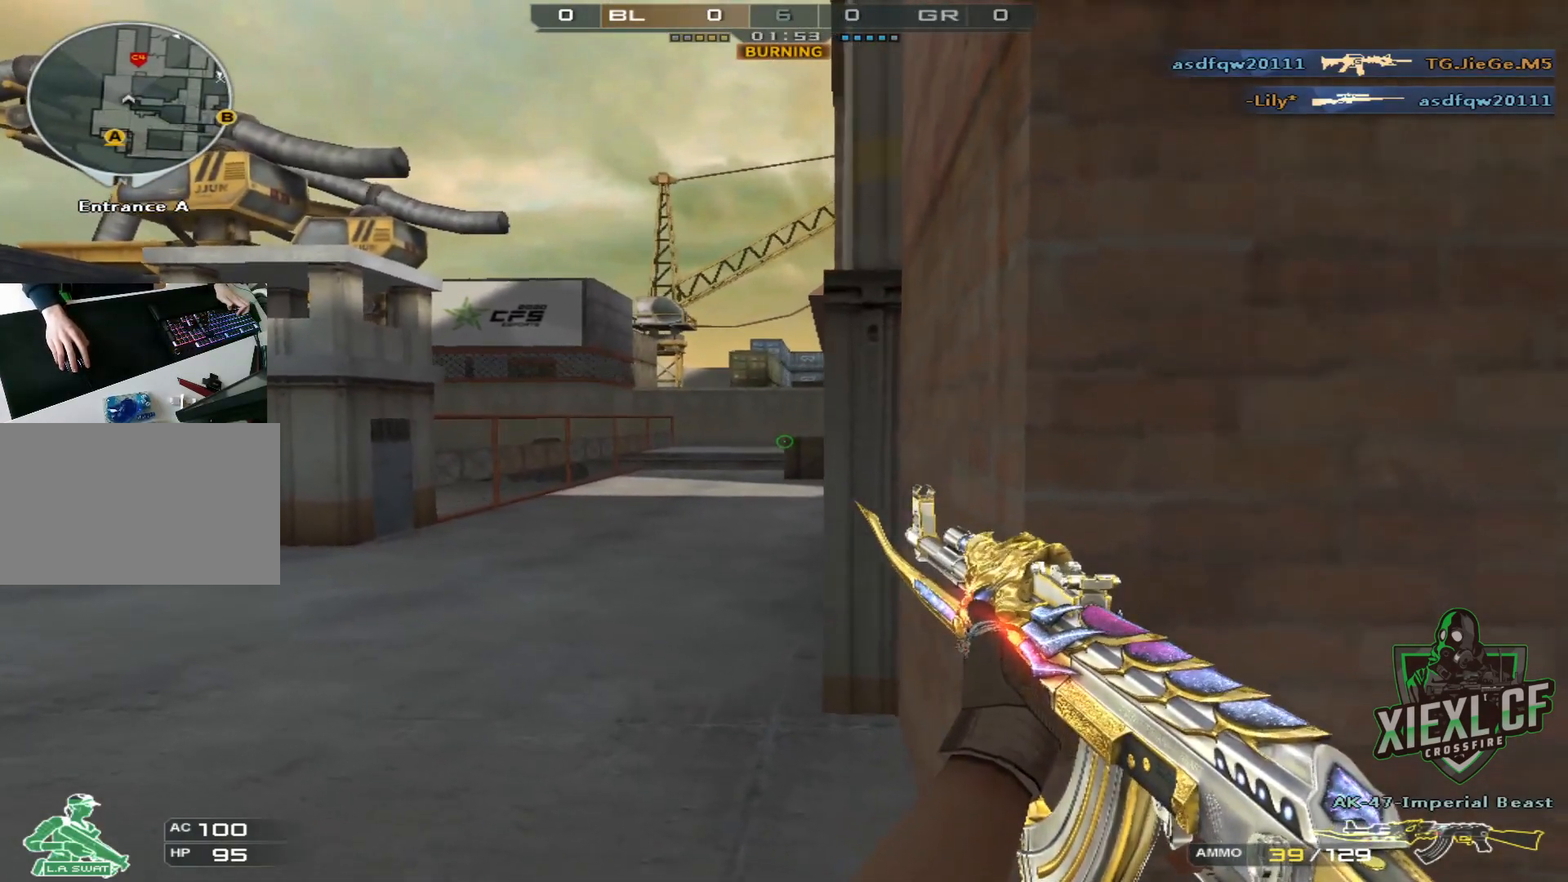
{"keys": ["a", "shift"], "mouse": [], "events": [[100, "d", "down"], [150, "a", "up"], [233, "a", "down"], [233, "d", "up"], [333, "d", "down"], [383, "a", "up"], [467, "a", "down"], [467, "d", "up"]]}
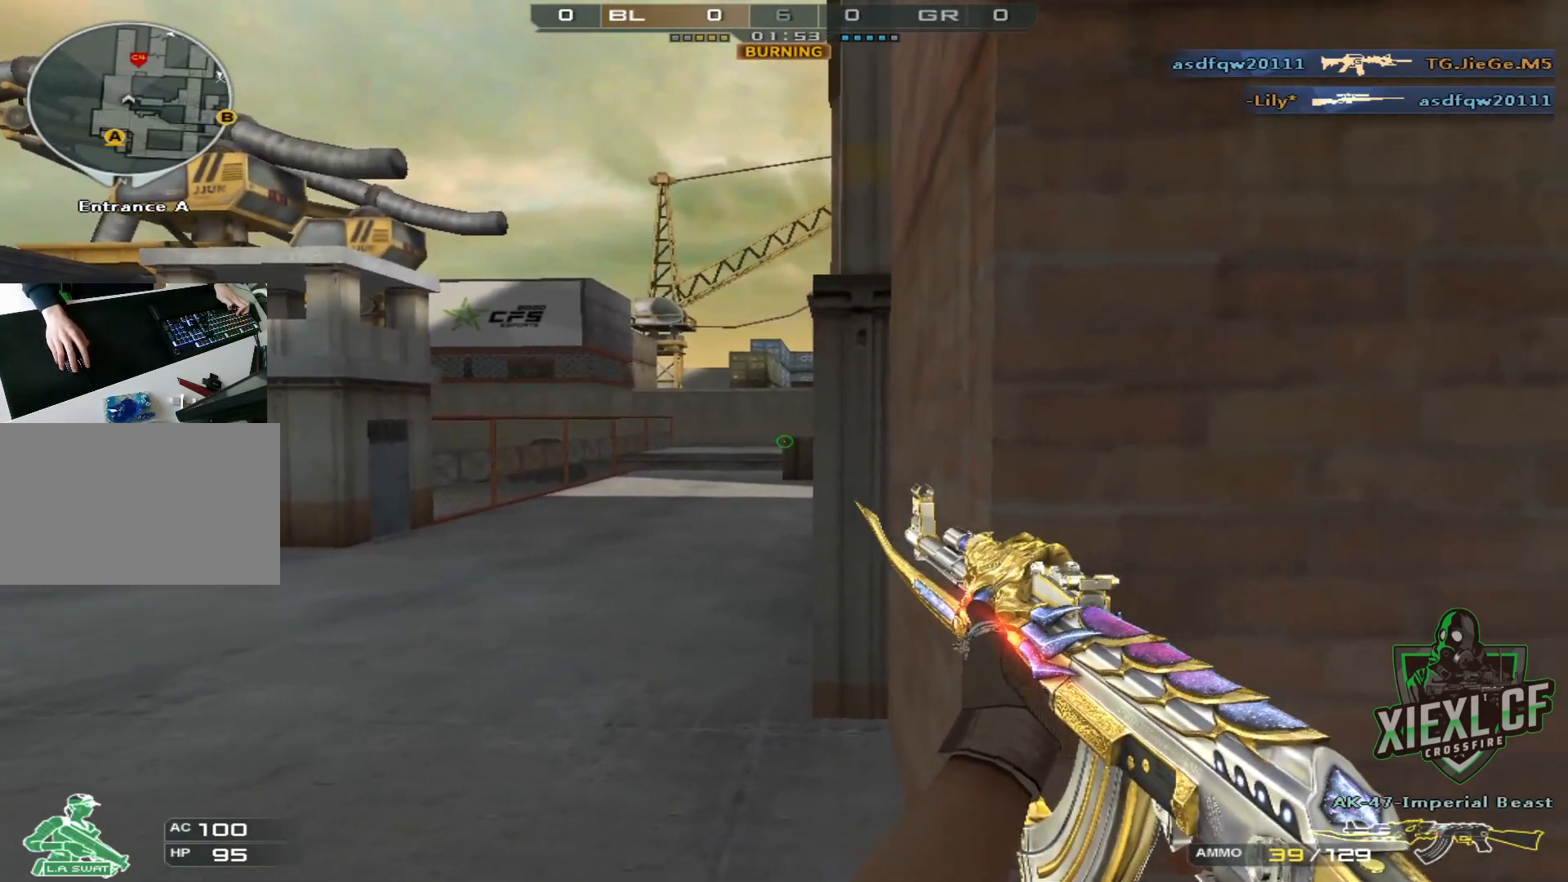
{"keys": ["d", "shift"], "mouse": [], "events": [[67, "a", "up"], [67, "d", "down"], [167, "a", "down"], [167, "d", "up"], [251, "a", "up"], [251, "d", "down"], [351, "a", "down"], [351, "d", "up"], [451, "a", "up"], [451, "d", "down"]]}